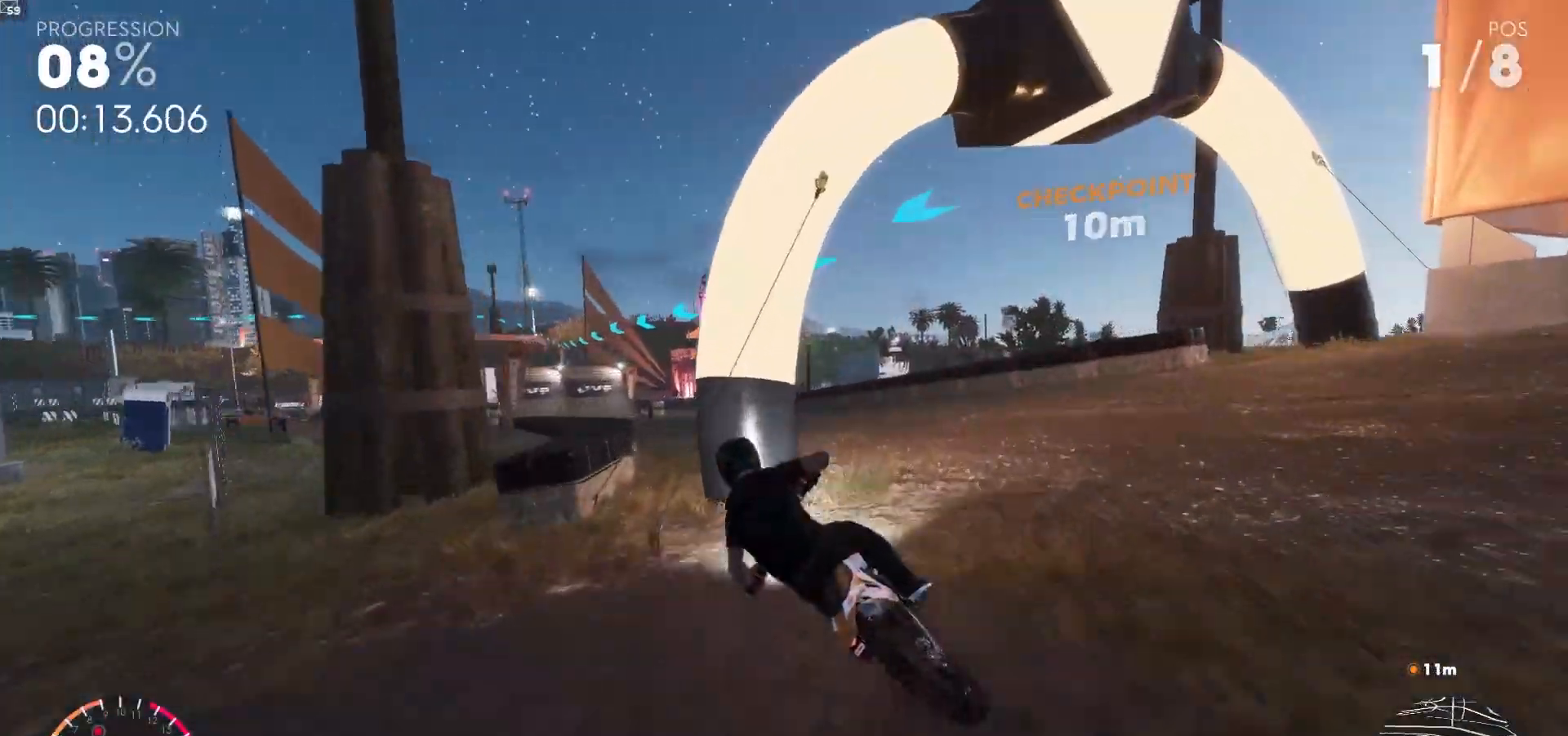
Gameplay with a controller (Xbox layout); each line is a JSON object with the inputs held at the frame after it. "events" lists button and stick changes between this image and that frame as [ms after this image, input, new state], when the widget could be followed in between. Not read: L3.
{"buttons": ["R2"], "left_stick": "left", "right_stick": "center", "events": [[117, "left_stick", "center"], [267, "left_stick", "left"]]}
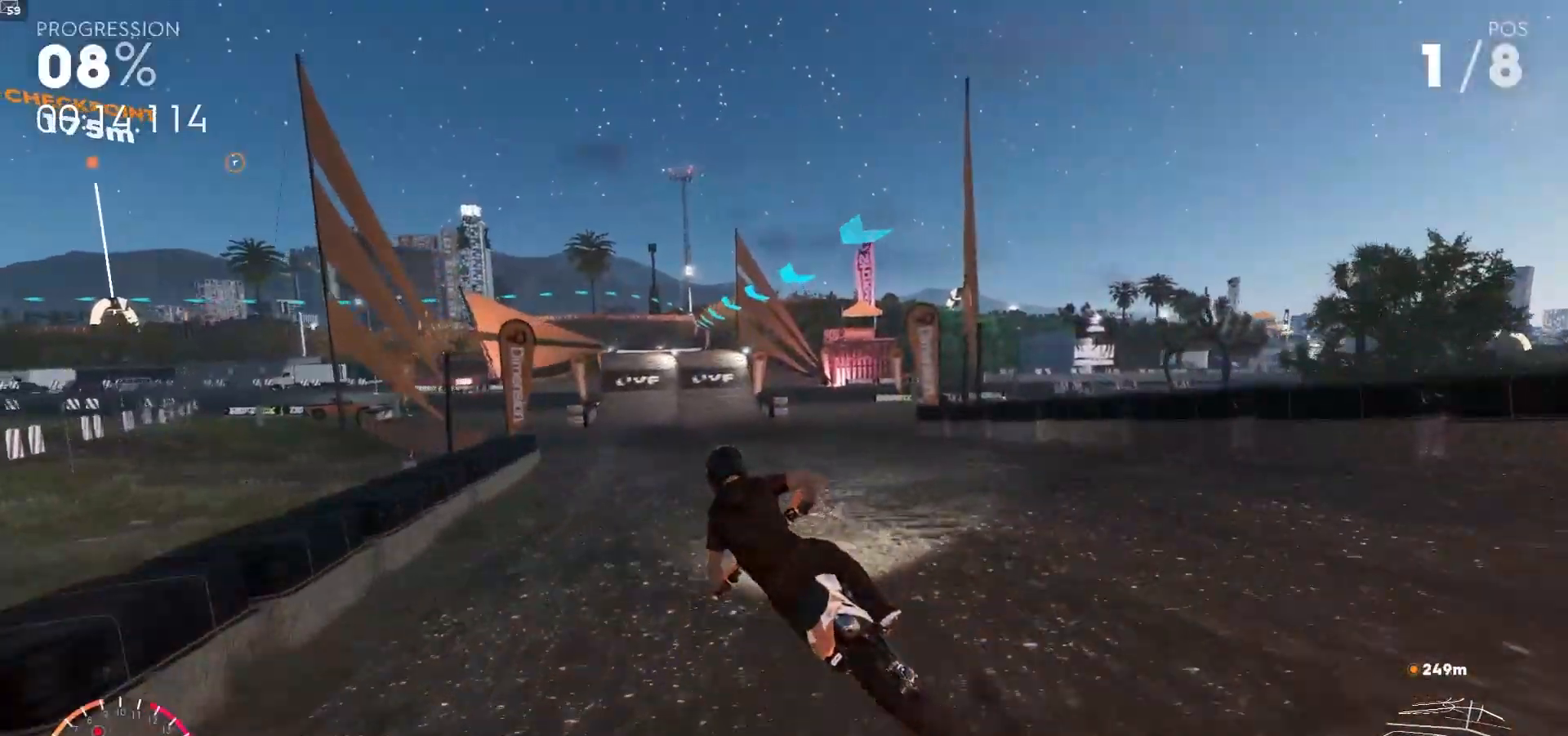
{"buttons": ["A", "R2"], "left_stick": "center", "right_stick": "center", "events": [[217, "A", "down"], [217, "left_stick", "center"], [383, "A", "up"], [433, "A", "down"]]}
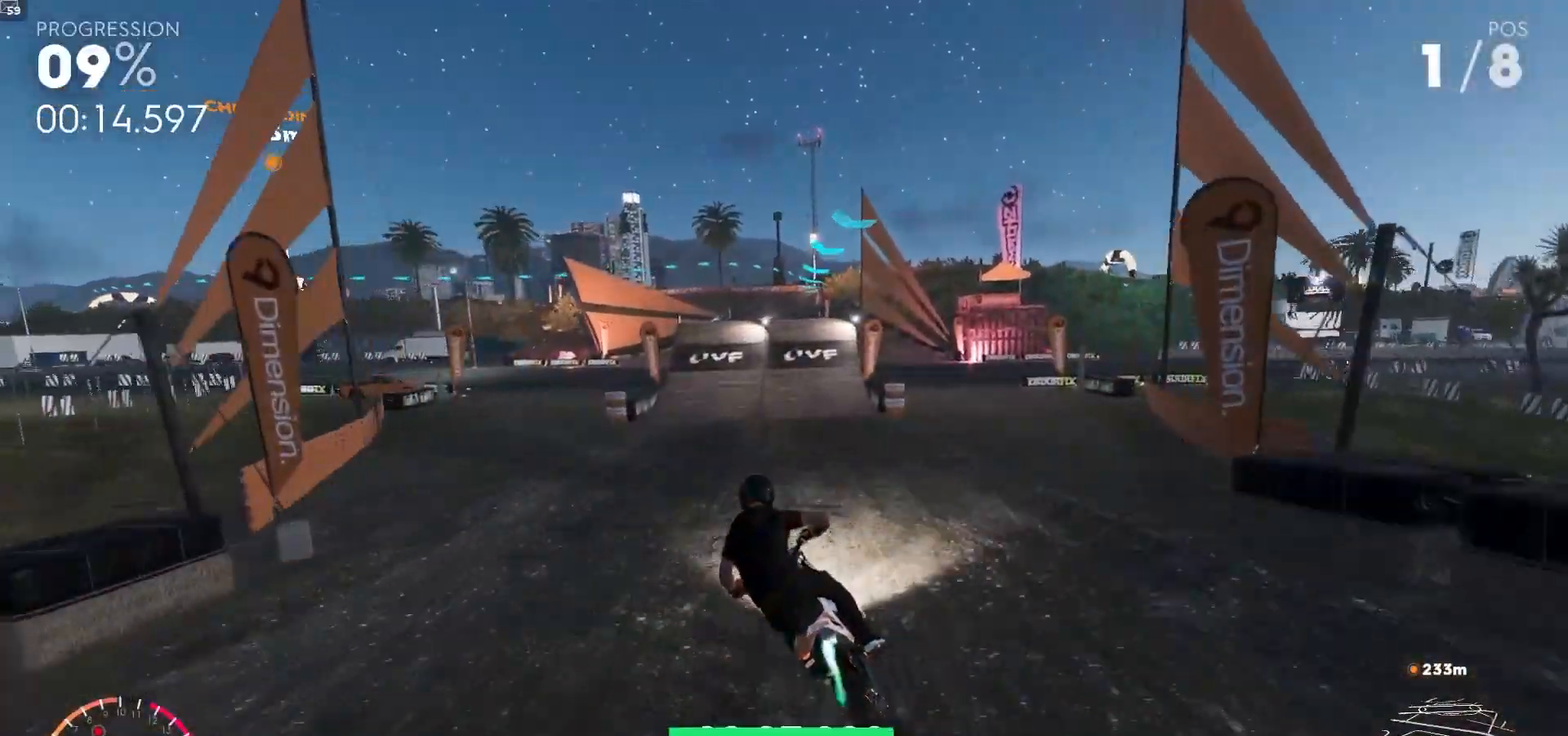
{"buttons": ["R2"], "left_stick": "left", "right_stick": "center", "events": [[50, "left_stick", "left"], [117, "A", "up"]]}
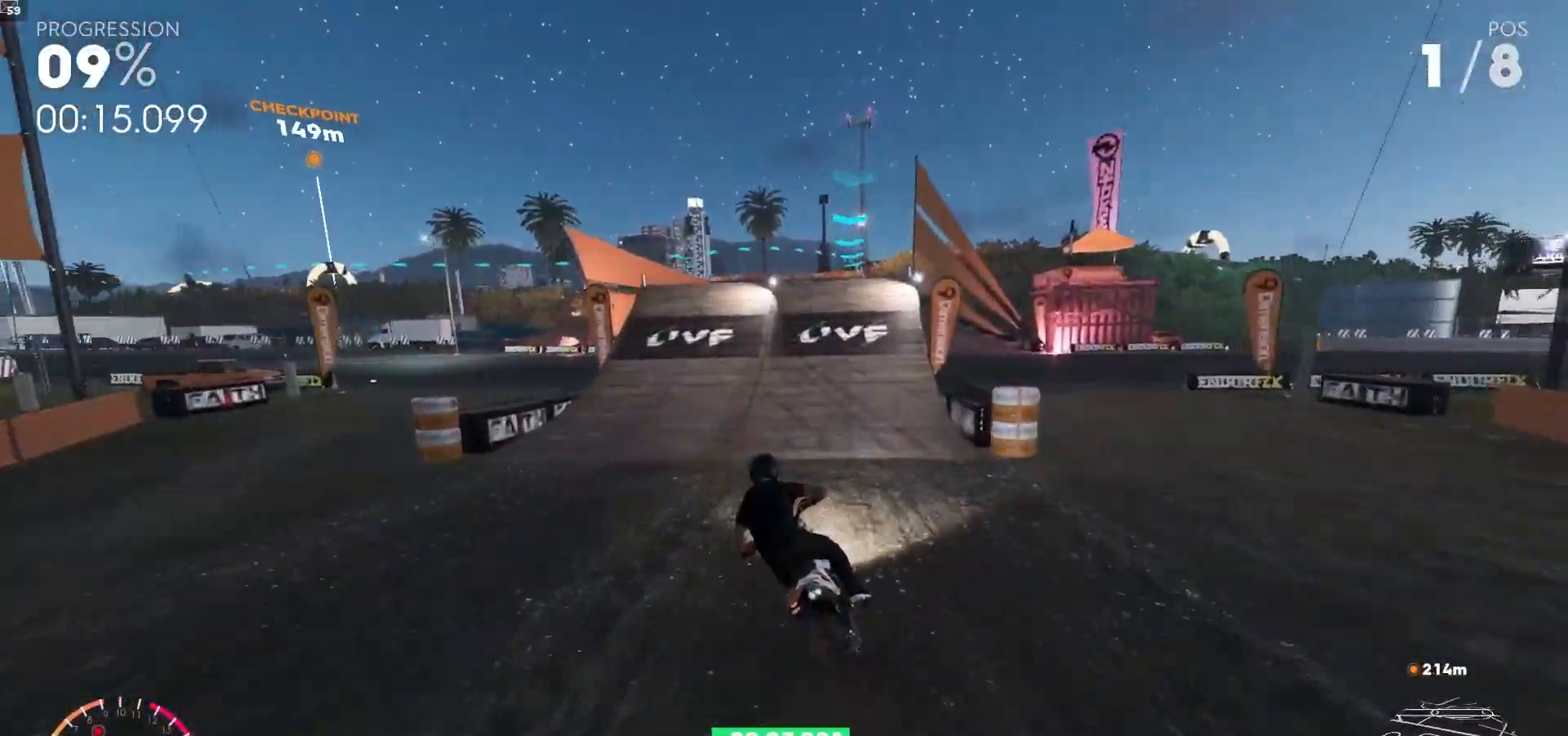
{"buttons": ["A", "R2"], "left_stick": "center", "right_stick": "center", "events": [[300, "left_stick", "center"], [367, "A", "down"]]}
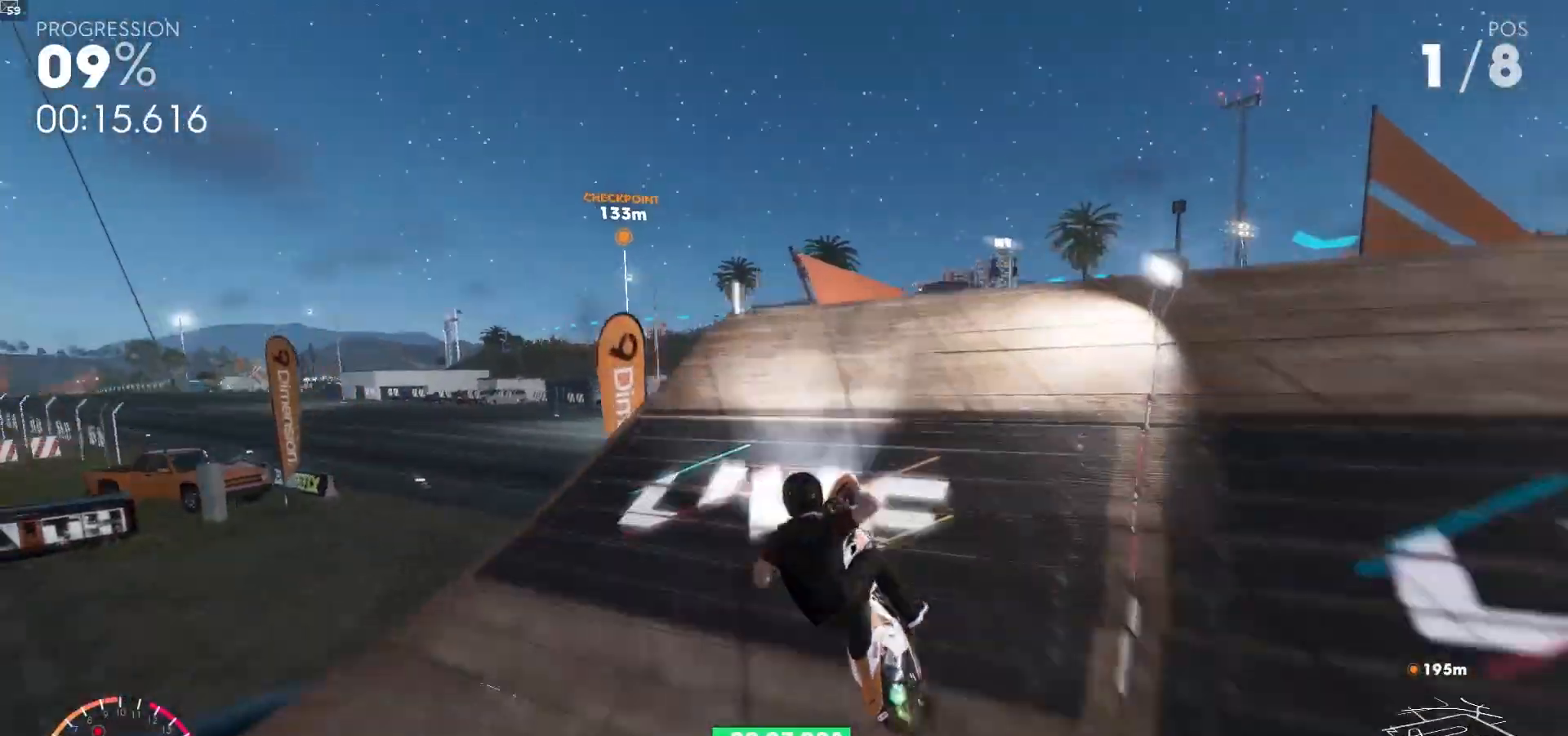
{"buttons": ["A", "R2"], "left_stick": "center", "right_stick": "center", "events": [[50, "left_stick", "left"], [133, "left_stick", "center"], [350, "left_stick", "right"], [500, "left_stick", "center"]]}
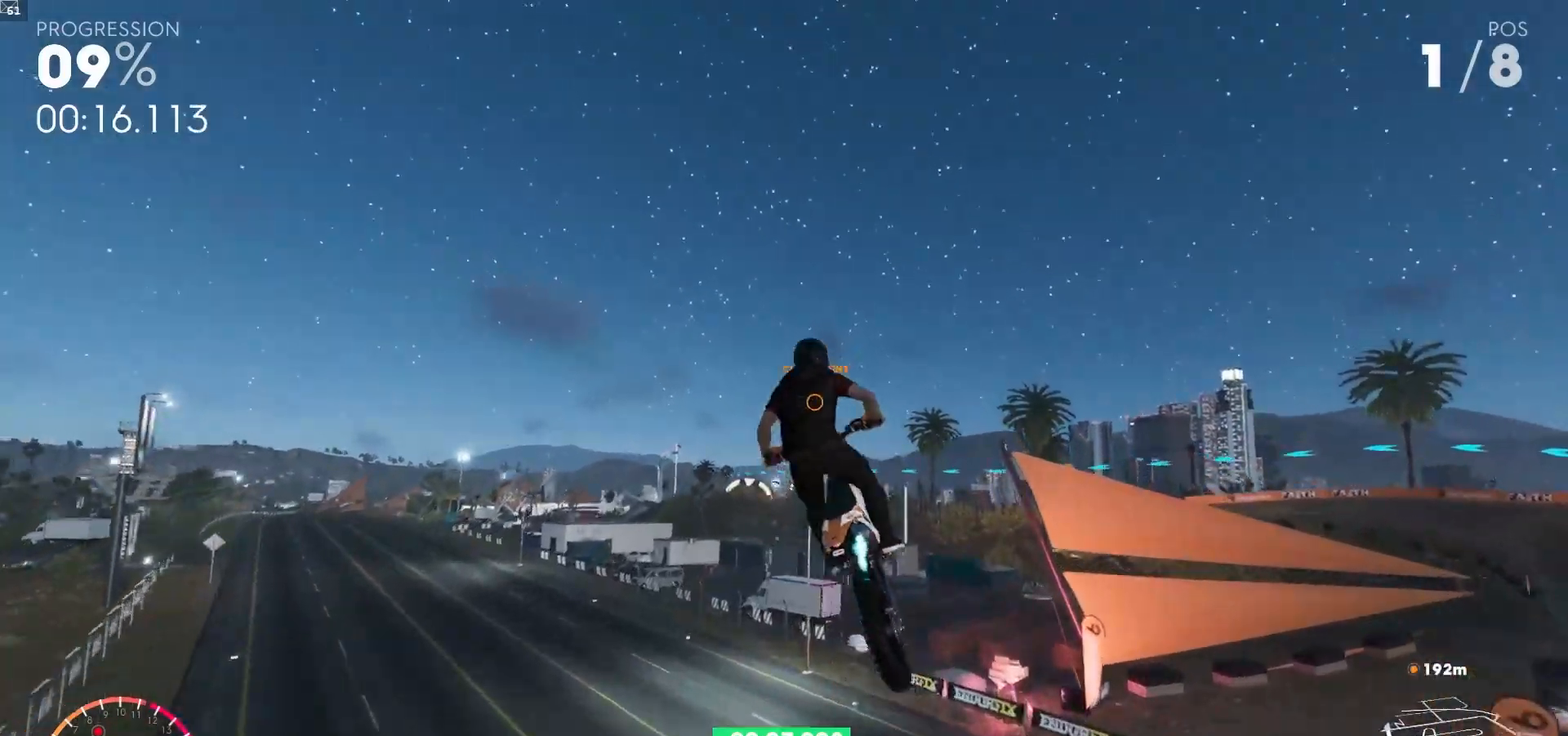
{"buttons": ["A", "R2"], "left_stick": "center", "right_stick": "center", "events": [[117, "left_stick", "left"], [367, "left_stick", "center"]]}
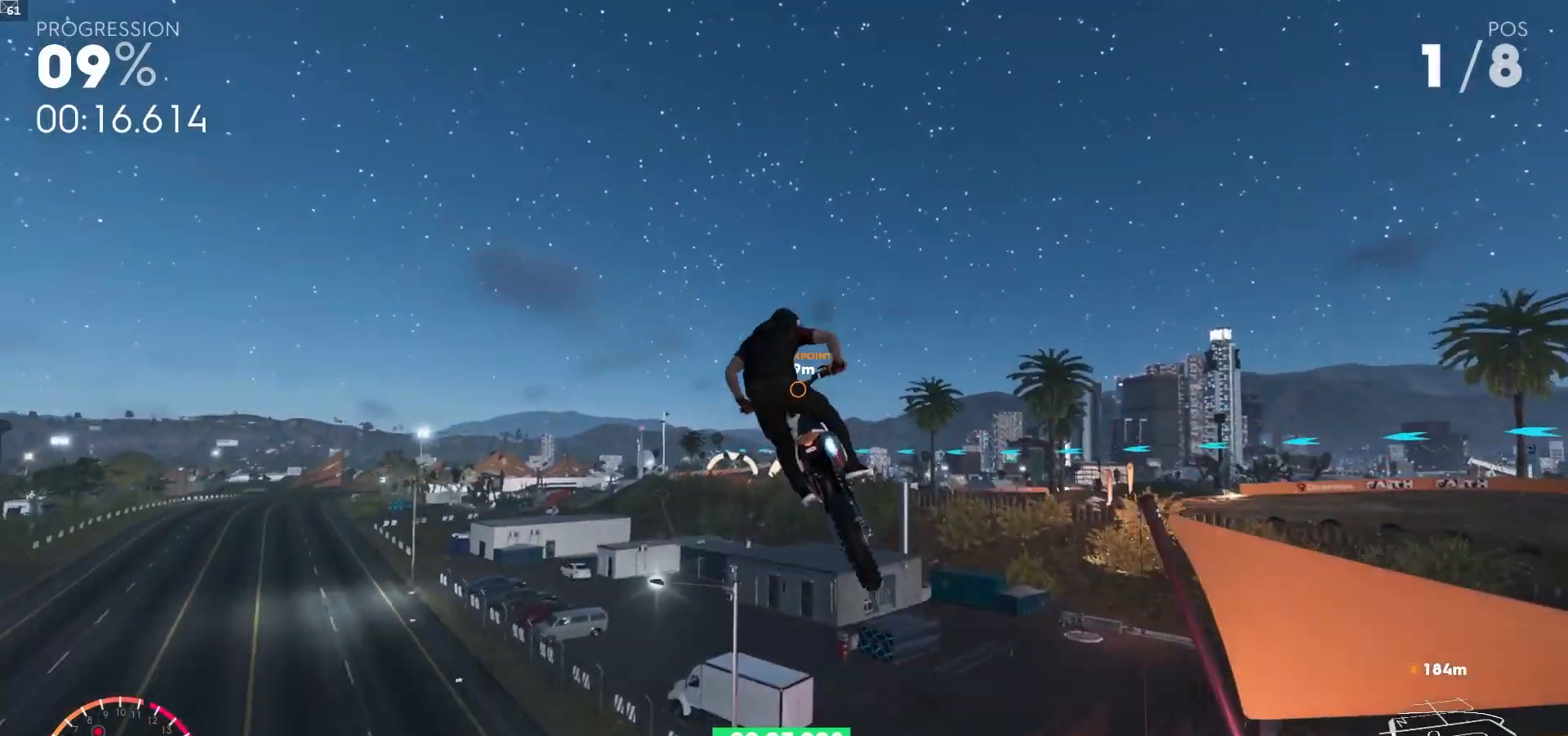
{"buttons": ["A", "R2"], "left_stick": "right", "right_stick": "center", "events": [[267, "A", "up"], [350, "A", "down"], [450, "left_stick", "right"]]}
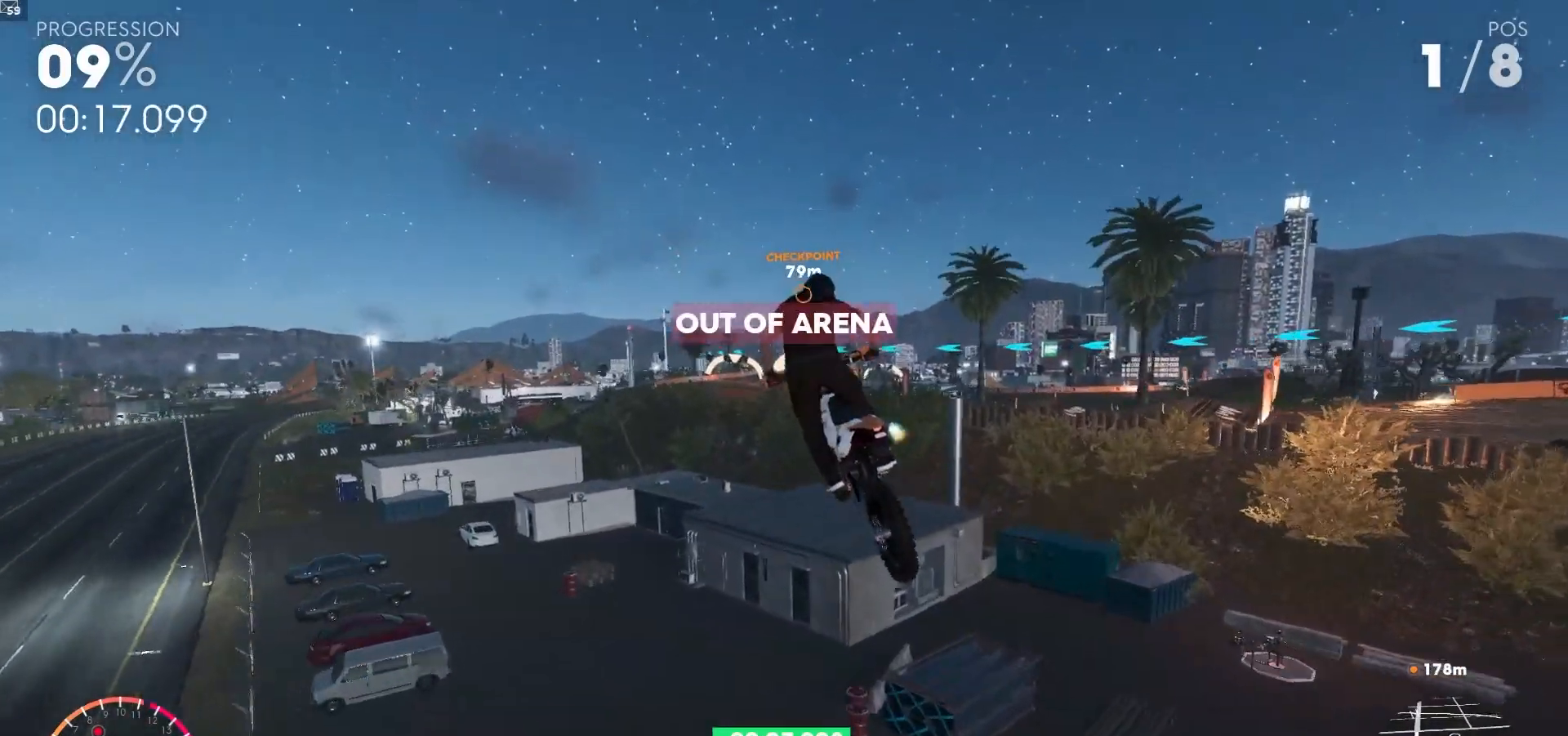
{"buttons": ["R2"], "left_stick": "center", "right_stick": "center", "events": [[133, "left_stick", "center"], [183, "A", "up"], [267, "A", "down"], [483, "A", "up"]]}
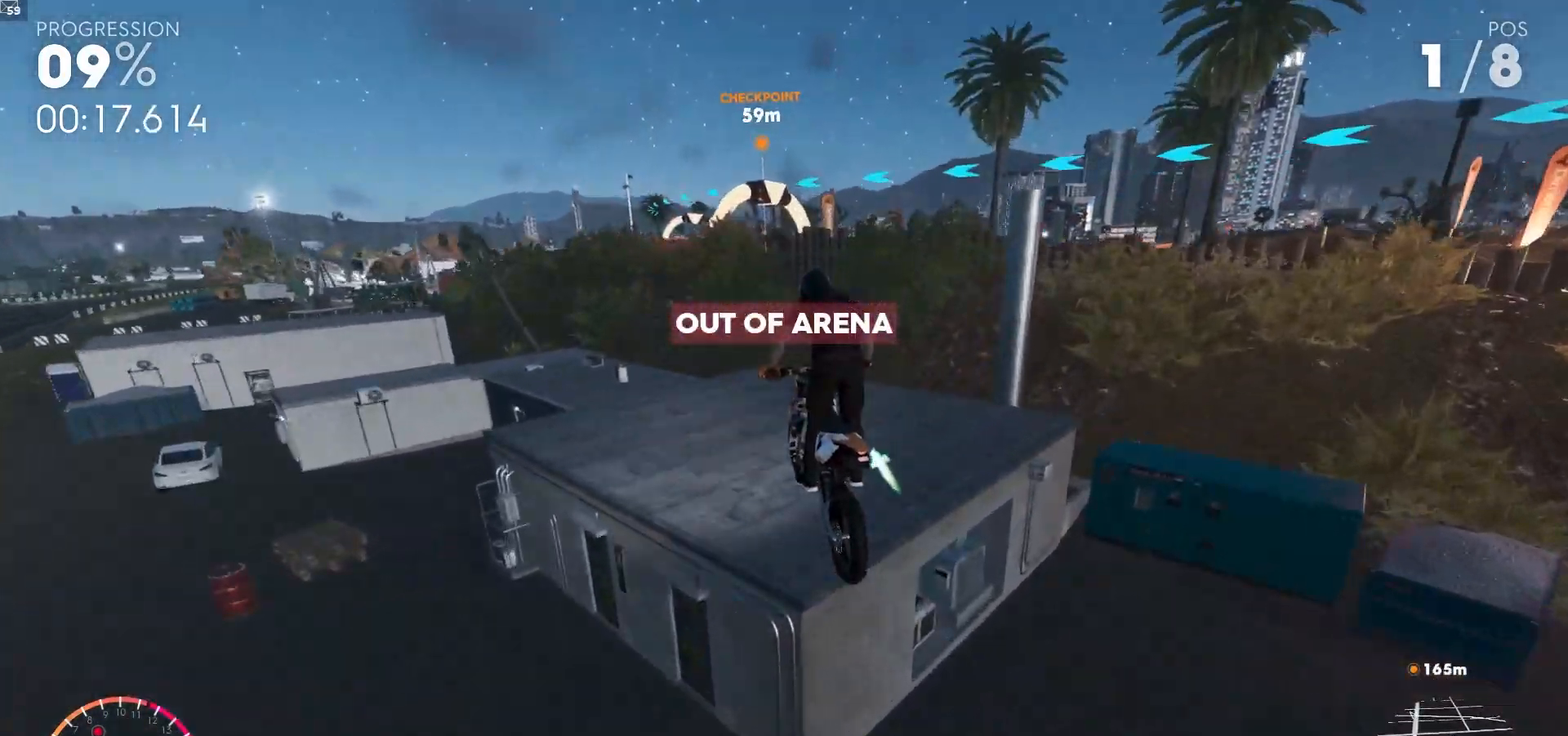
{"buttons": ["R2"], "left_stick": "left", "right_stick": "center", "events": [[200, "left_stick", "left"]]}
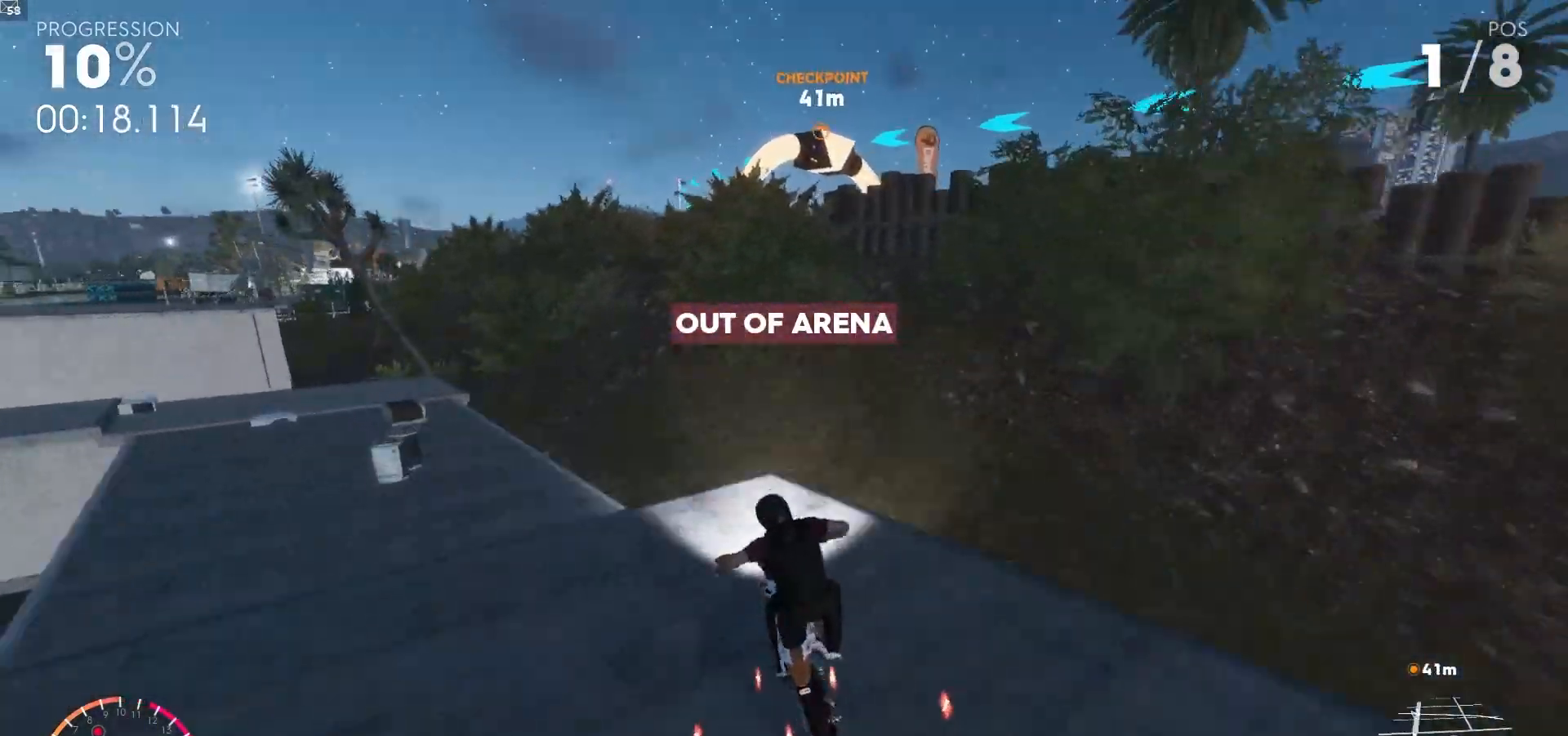
{"buttons": ["A", "R2"], "left_stick": "down-right", "right_stick": "center", "events": [[200, "left_stick", "center"], [400, "left_stick", "down-right"], [467, "A", "down"]]}
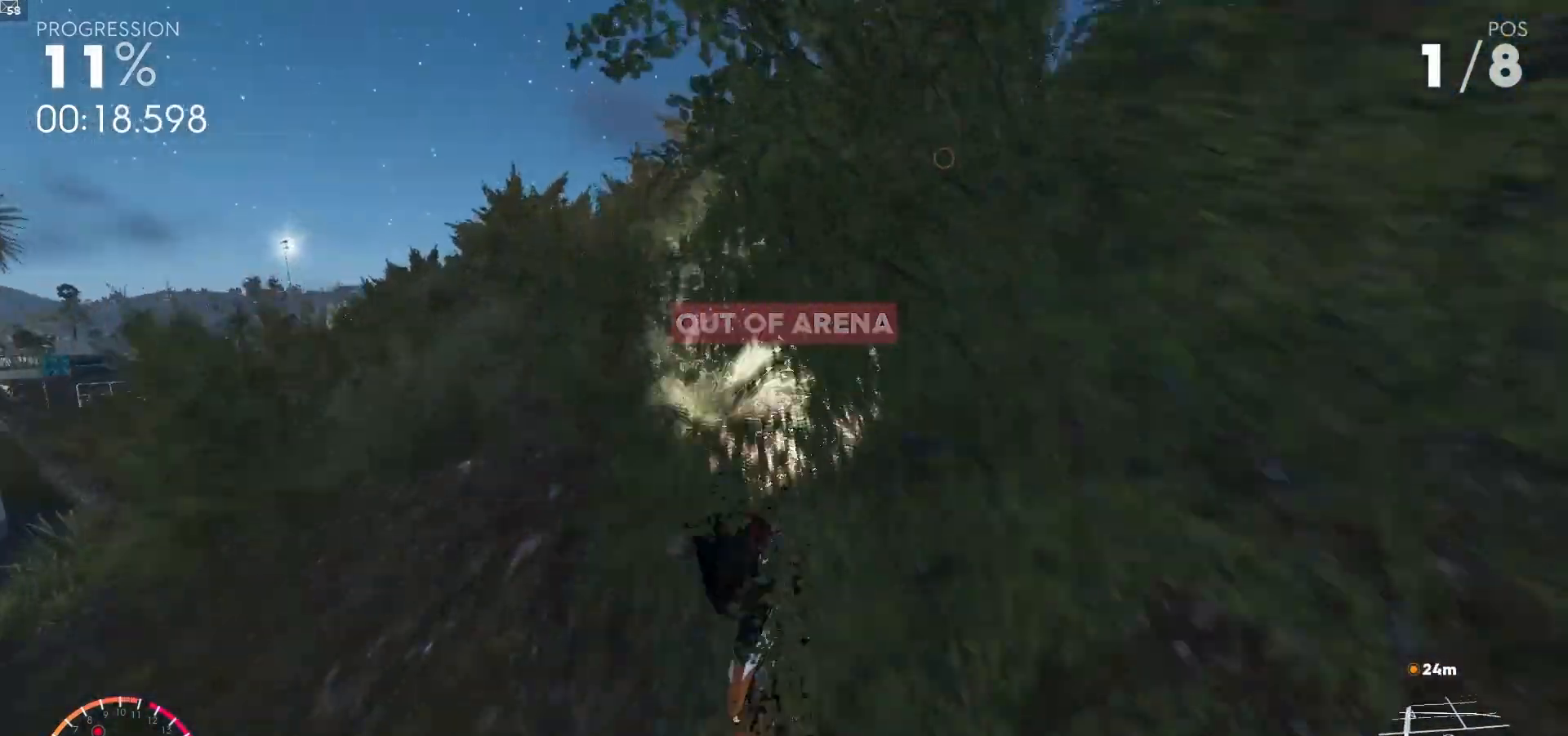
{"buttons": ["A", "R2"], "left_stick": "right", "right_stick": "center", "events": [[250, "left_stick", "center"], [400, "left_stick", "right"]]}
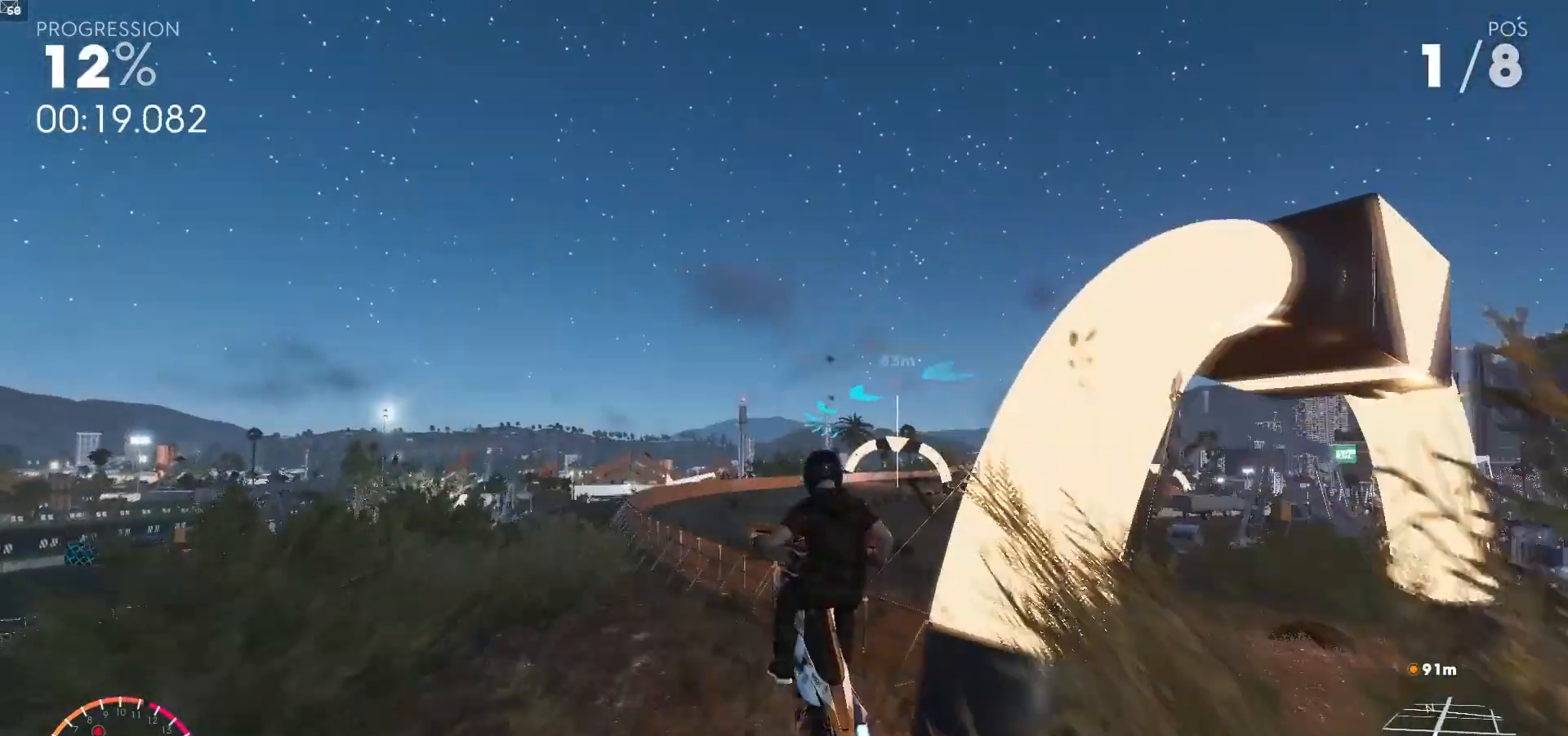
{"buttons": ["R2"], "left_stick": "center", "right_stick": "center", "events": [[83, "left_stick", "center"], [150, "A", "up"], [233, "left_stick", "right"], [250, "A", "down"], [350, "left_stick", "center"], [433, "A", "up"]]}
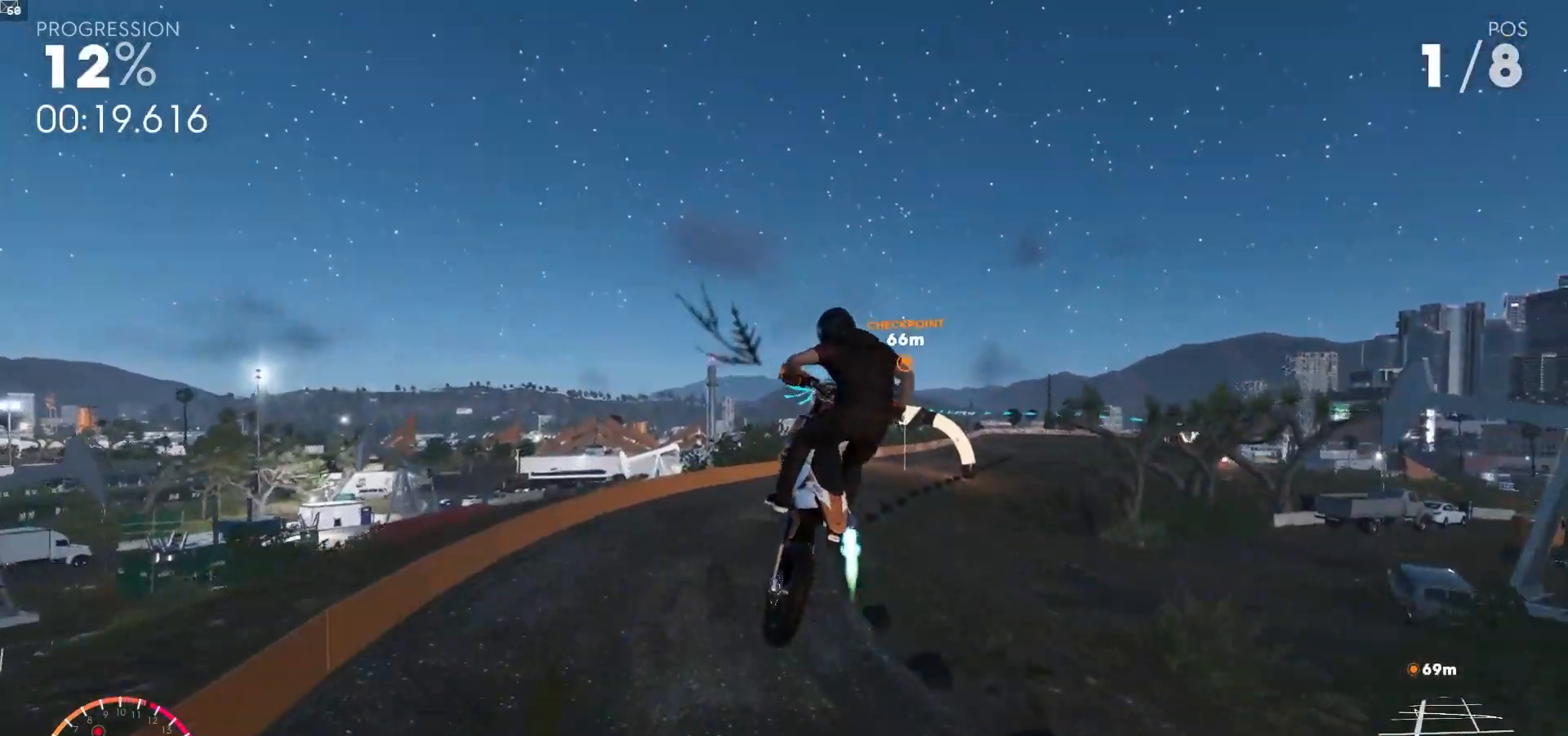
{"buttons": ["A", "R2"], "left_stick": "center", "right_stick": "center", "events": [[33, "A", "down"], [250, "A", "up"], [367, "A", "down"]]}
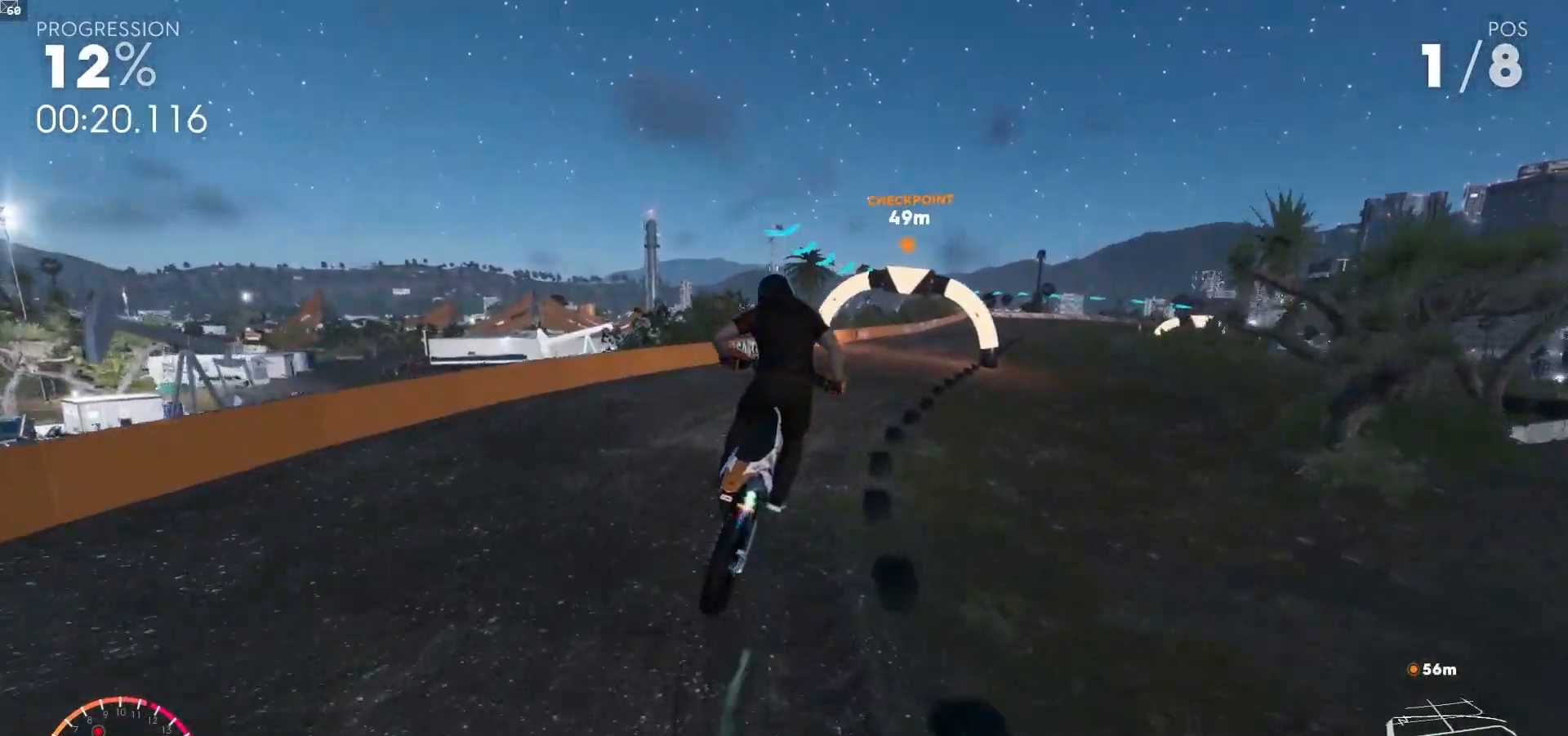
{"buttons": ["R2"], "left_stick": "right", "right_stick": "center", "events": [[83, "A", "up"], [200, "A", "down"], [350, "A", "up"], [367, "left_stick", "right"]]}
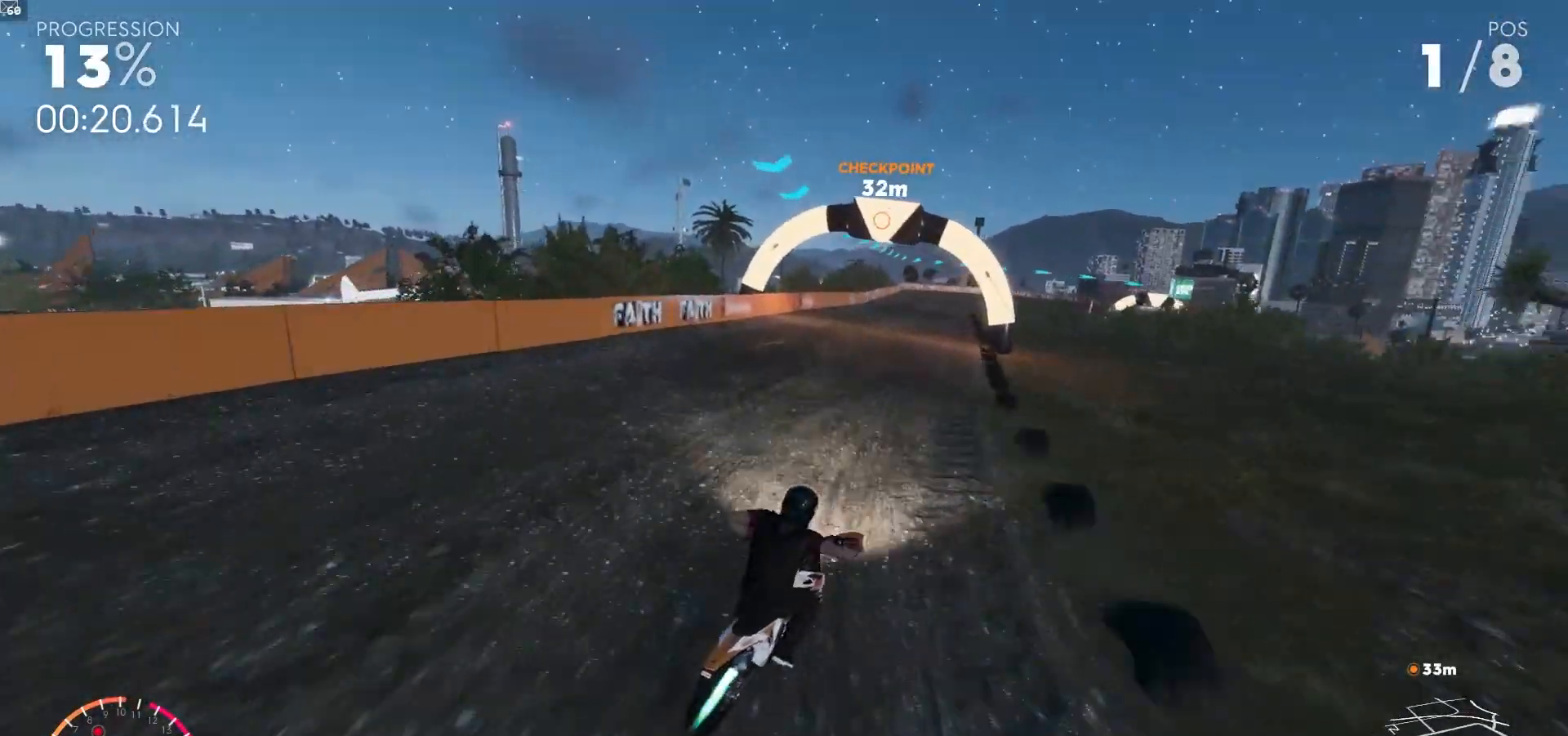
{"buttons": ["A", "R2"], "left_stick": "center", "right_stick": "center", "events": [[67, "A", "down"], [250, "A", "up"], [367, "left_stick", "center"], [433, "A", "down"]]}
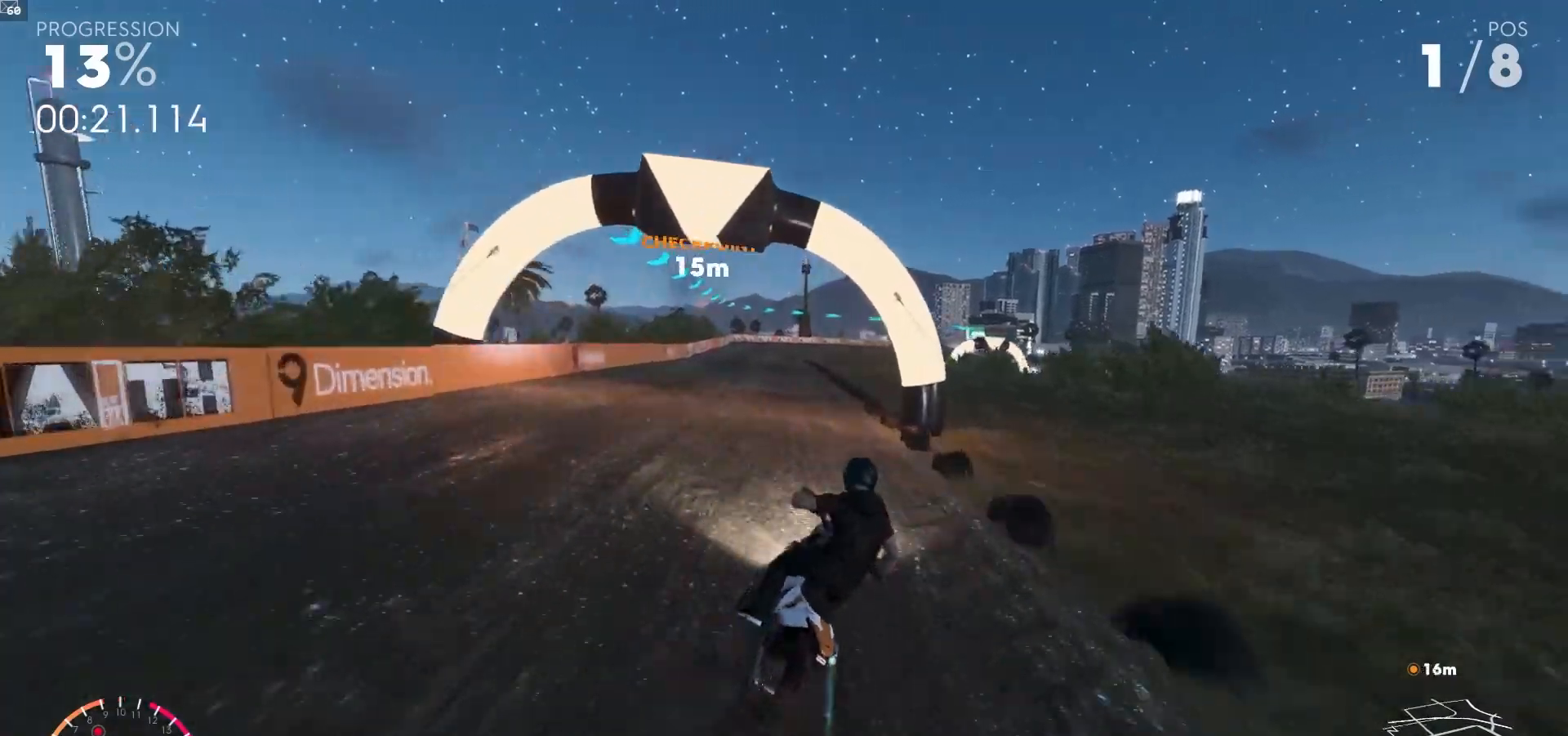
{"buttons": ["A", "R2"], "left_stick": "center", "right_stick": "center", "events": [[33, "left_stick", "right"], [167, "A", "up"], [300, "A", "down"], [467, "left_stick", "center"]]}
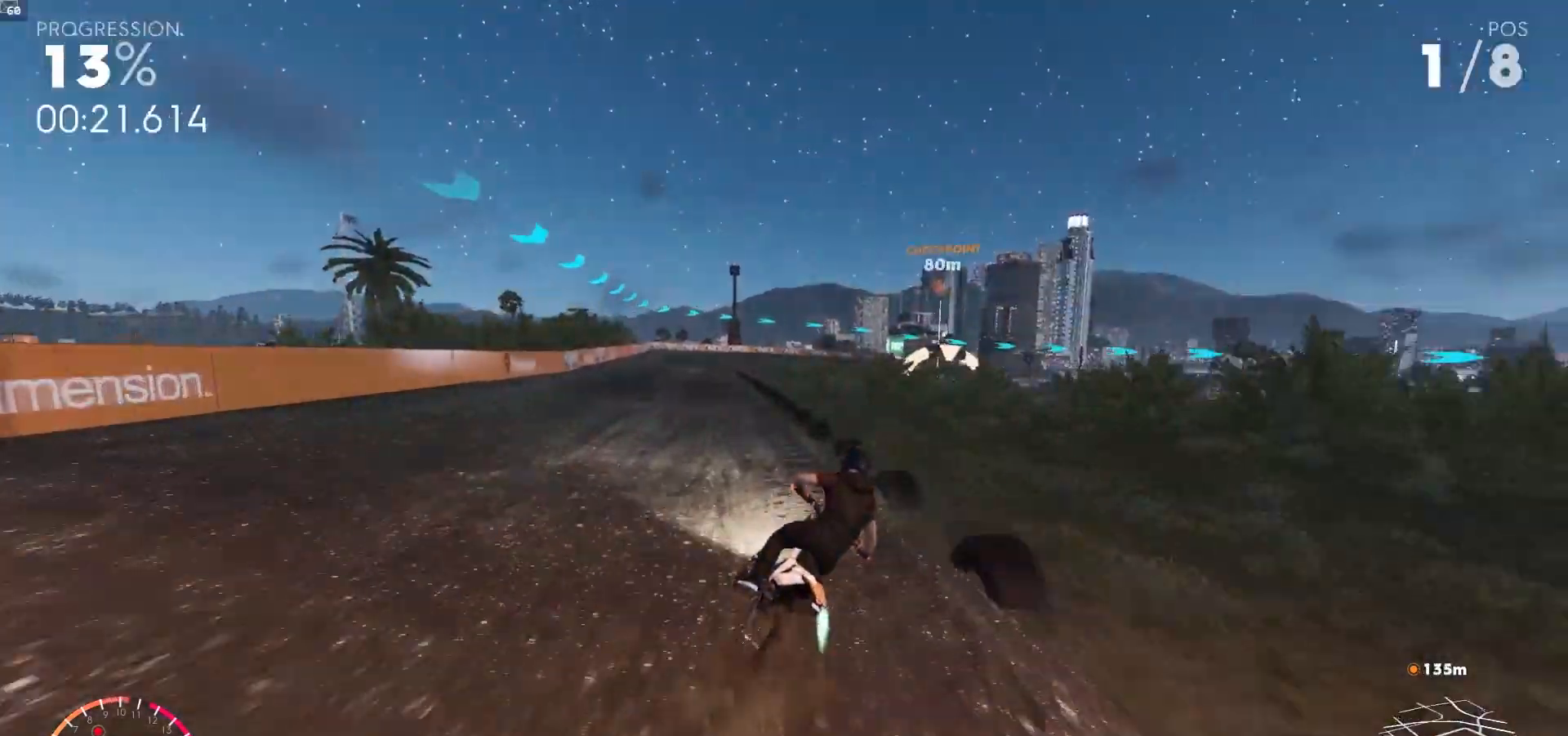
{"buttons": ["R2"], "left_stick": "right", "right_stick": "center", "events": [[117, "left_stick", "right"], [267, "A", "up"]]}
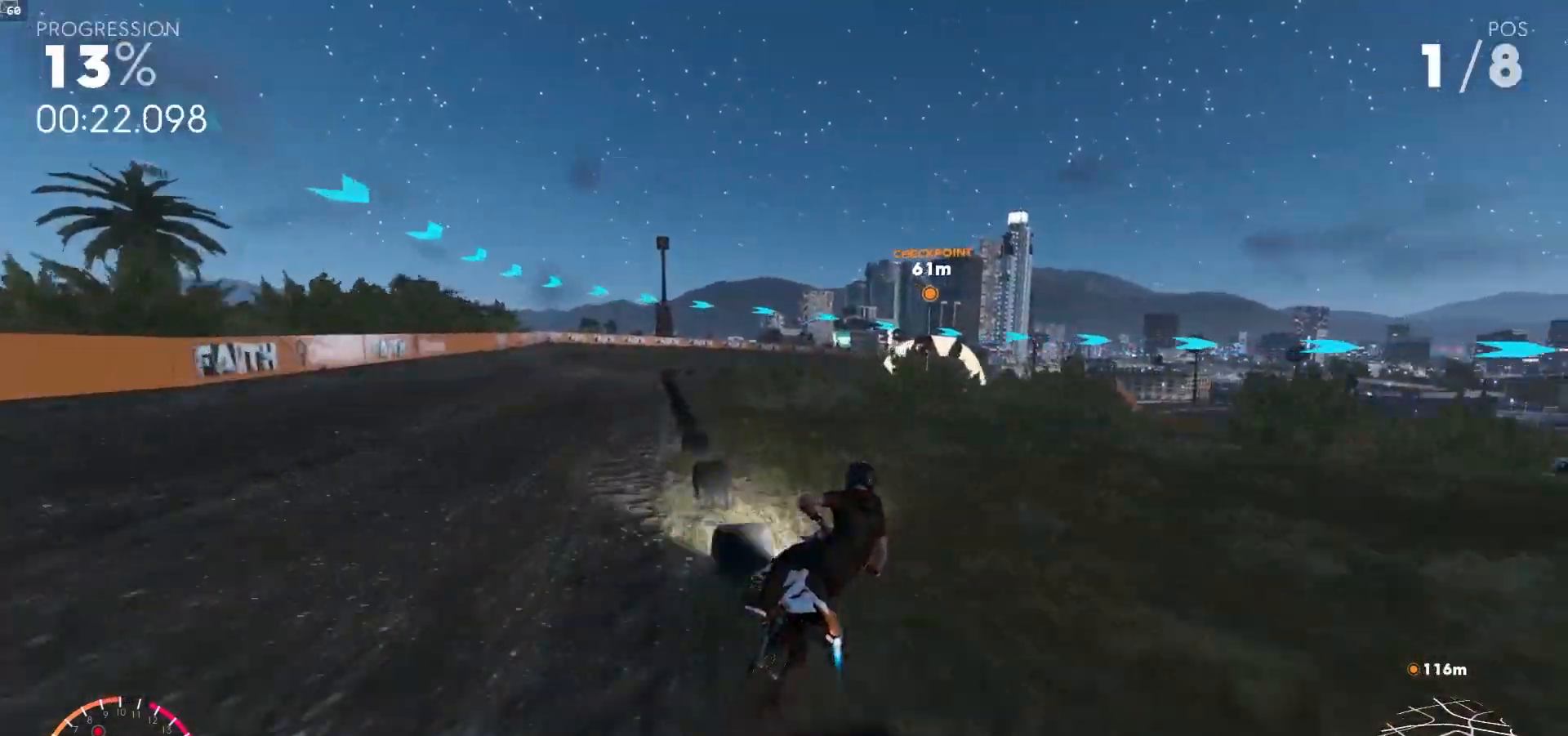
{"buttons": ["A", "R2"], "left_stick": "right", "right_stick": "center", "events": [[167, "left_stick", "center"], [317, "left_stick", "right"], [333, "A", "down"]]}
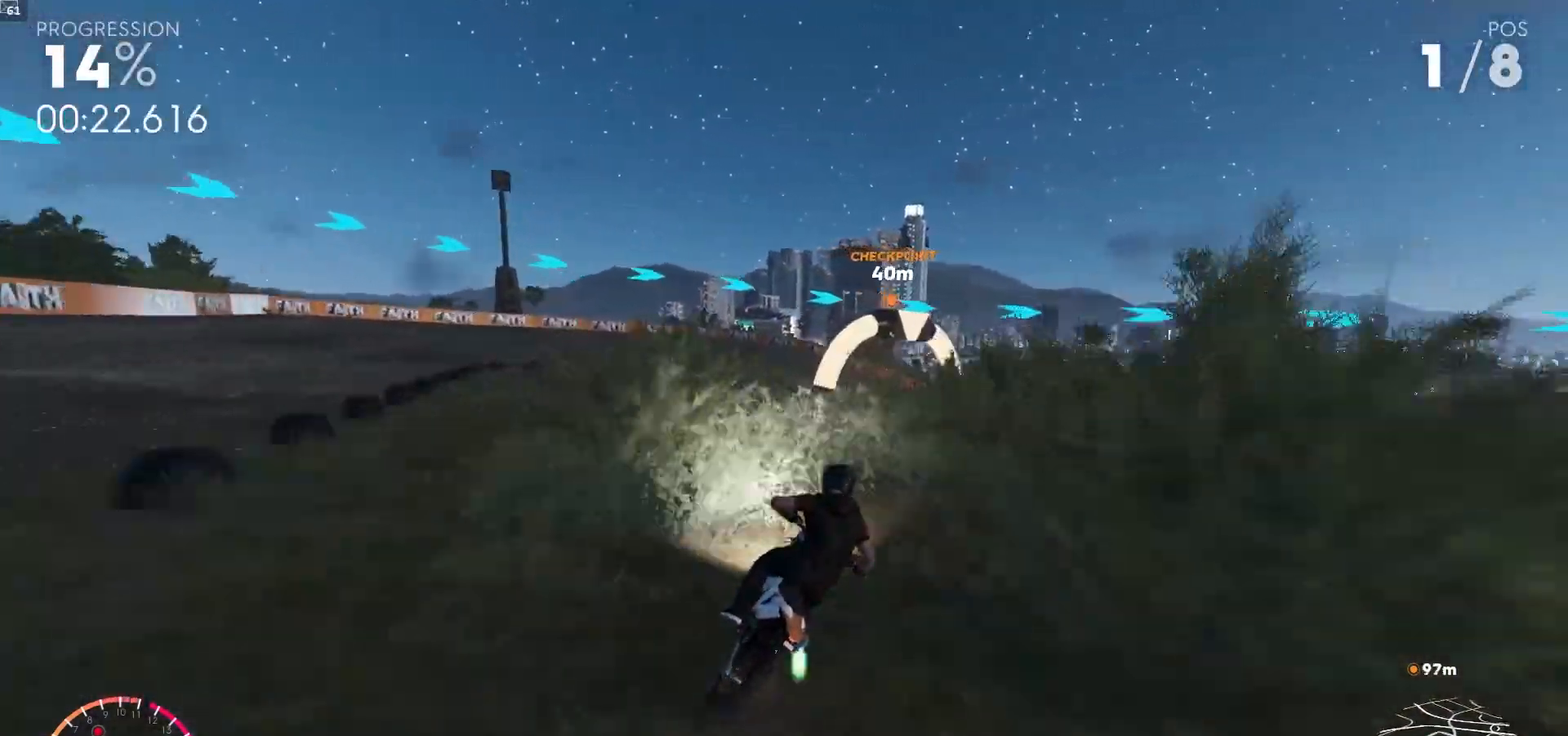
{"buttons": ["L1", "R1", "R2"], "left_stick": "right", "right_stick": "center", "events": [[17, "left_stick", "center"], [200, "A", "up"], [217, "left_stick", "right"], [283, "L1", "down"], [333, "R1", "down"]]}
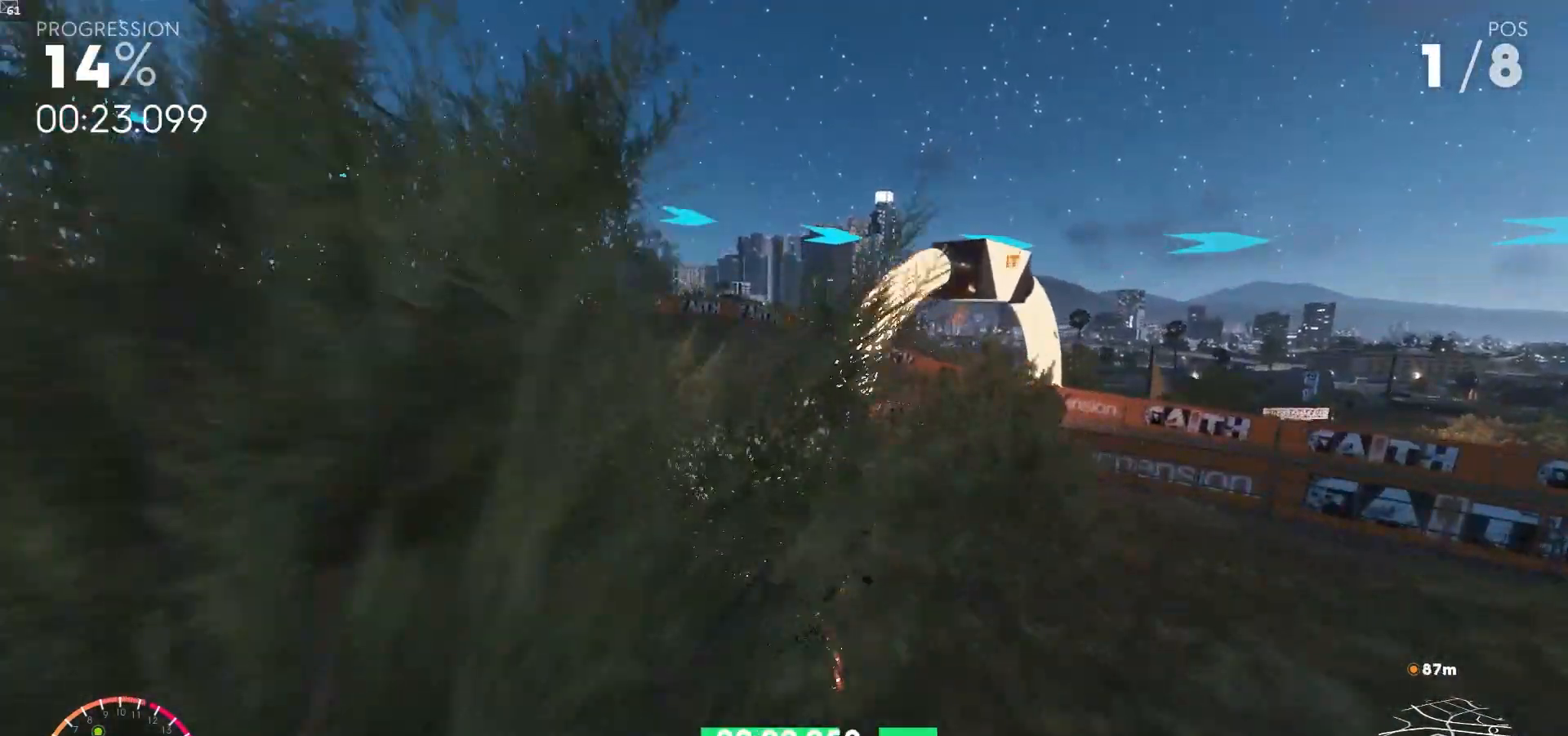
{"buttons": ["L1", "R1", "R2"], "left_stick": "right", "right_stick": "center", "events": []}
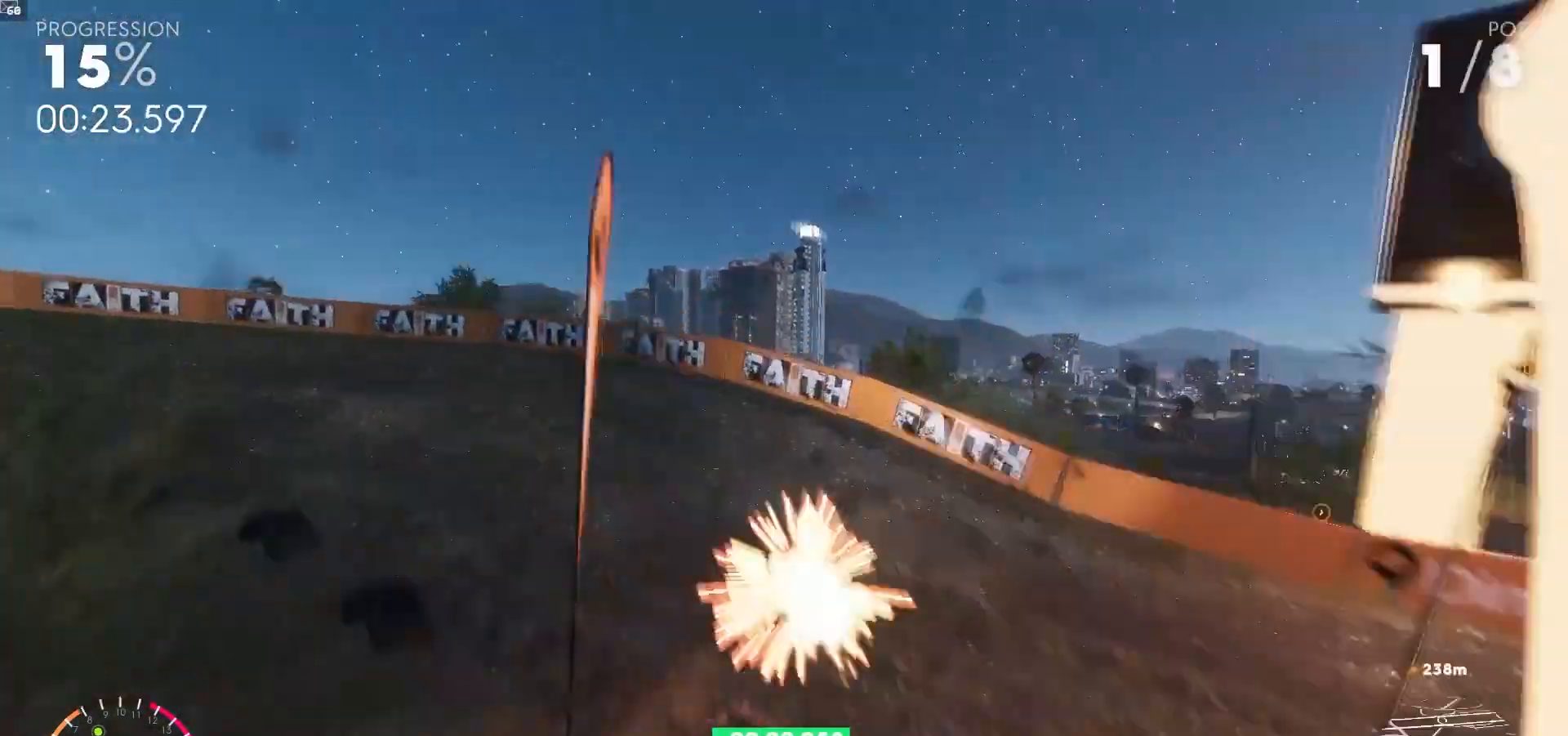
{"buttons": ["A", "R2"], "left_stick": "left", "right_stick": "center", "events": [[33, "R1", "up"], [50, "L1", "up"], [83, "left_stick", "center"], [300, "R1", "down"], [383, "R1", "up"], [417, "left_stick", "left"], [467, "A", "down"]]}
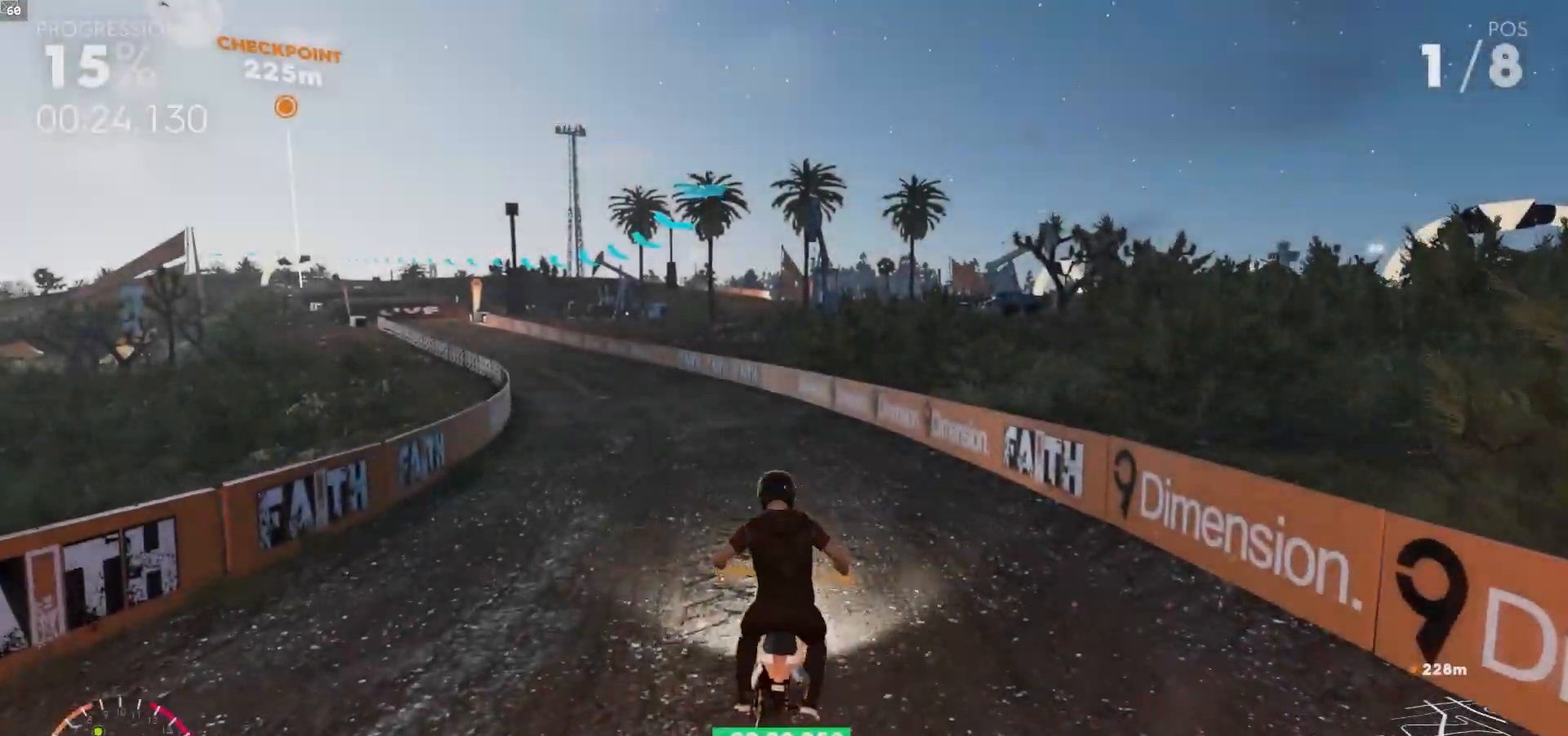
{"buttons": ["A", "R2"], "left_stick": "center", "right_stick": "center", "events": [[117, "R1", "down"], [117, "left_stick", "center"], [200, "R1", "up"], [283, "left_stick", "left"], [383, "R1", "down"], [483, "R1", "up"], [483, "left_stick", "center"]]}
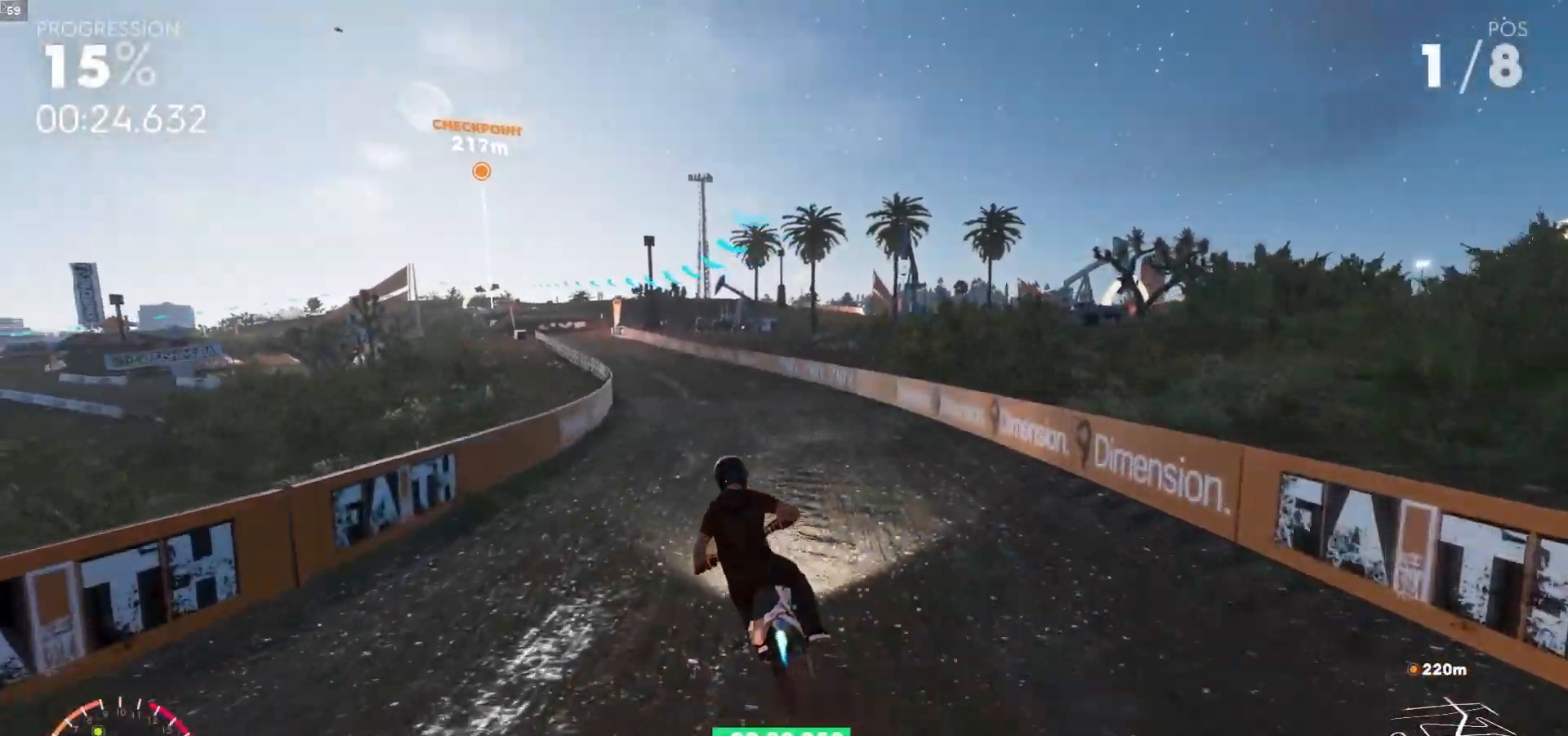
{"buttons": ["A", "R2"], "left_stick": "center", "right_stick": "center", "events": [[183, "left_stick", "left"], [233, "R1", "down"], [367, "R1", "up"], [433, "left_stick", "center"]]}
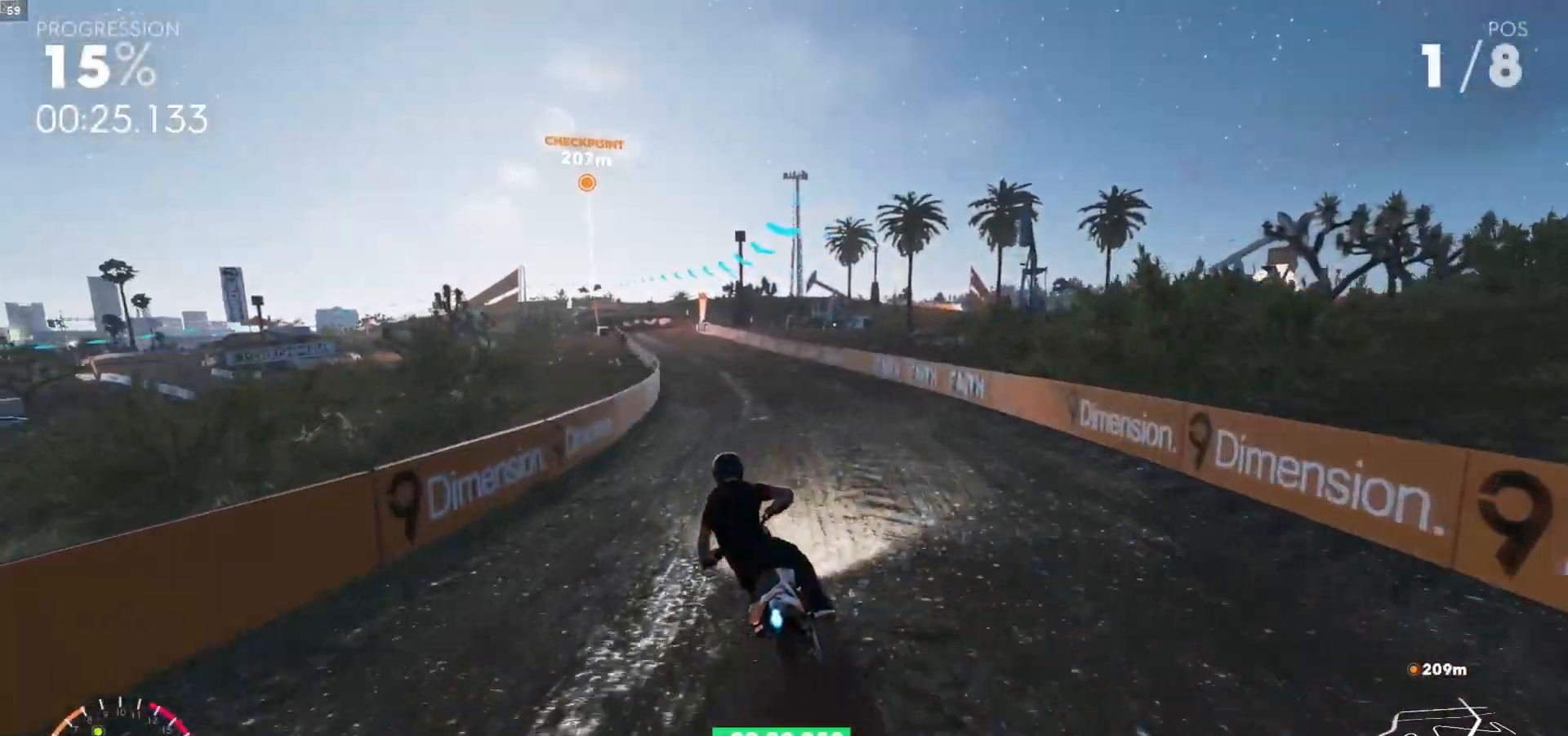
{"buttons": ["A", "R2"], "left_stick": "center", "right_stick": "center", "events": [[50, "left_stick", "left"], [150, "R1", "down"], [283, "R1", "up"], [350, "left_stick", "center"]]}
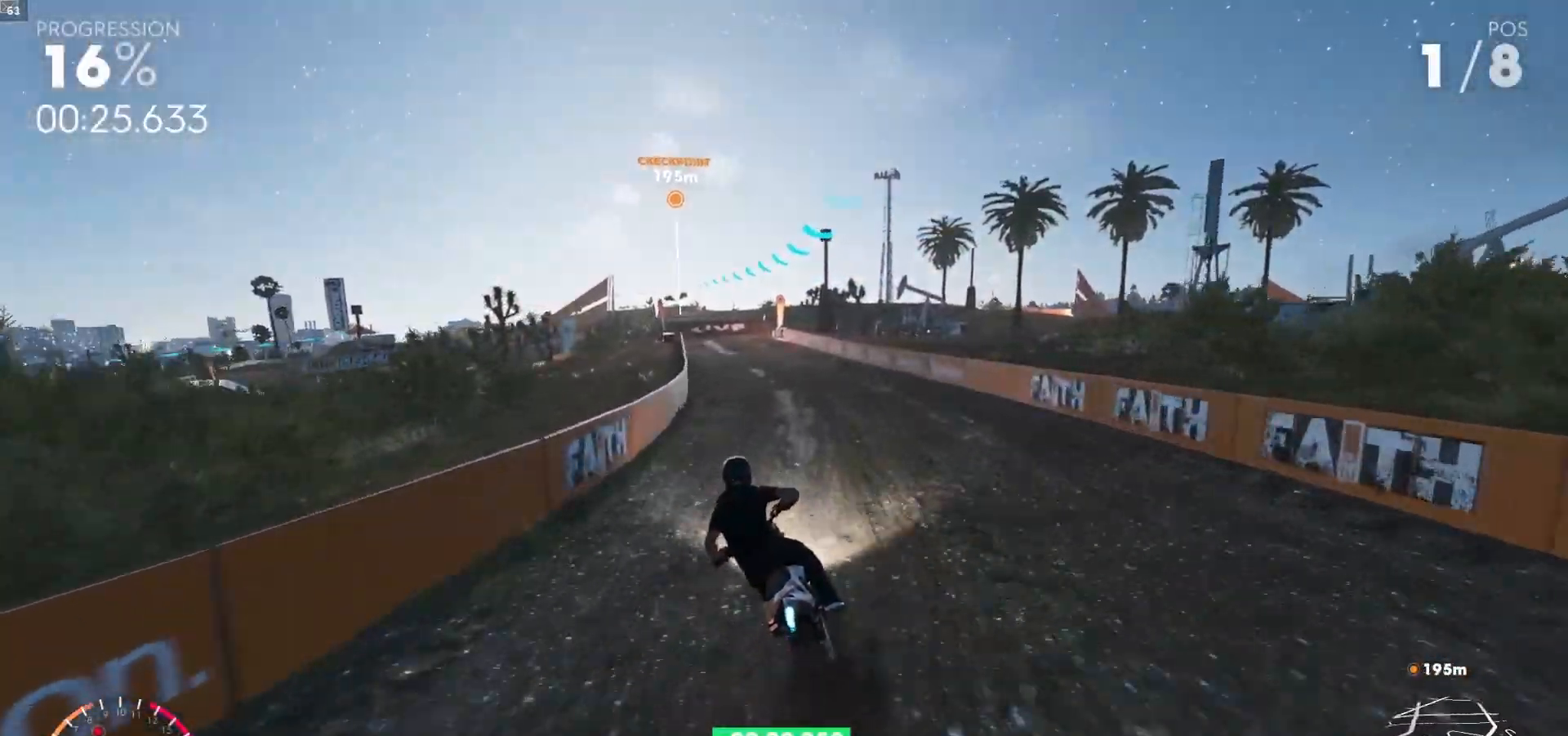
{"buttons": ["A", "R2"], "left_stick": "left", "right_stick": "center", "events": [[50, "left_stick", "left"], [300, "left_stick", "center"], [433, "left_stick", "left"]]}
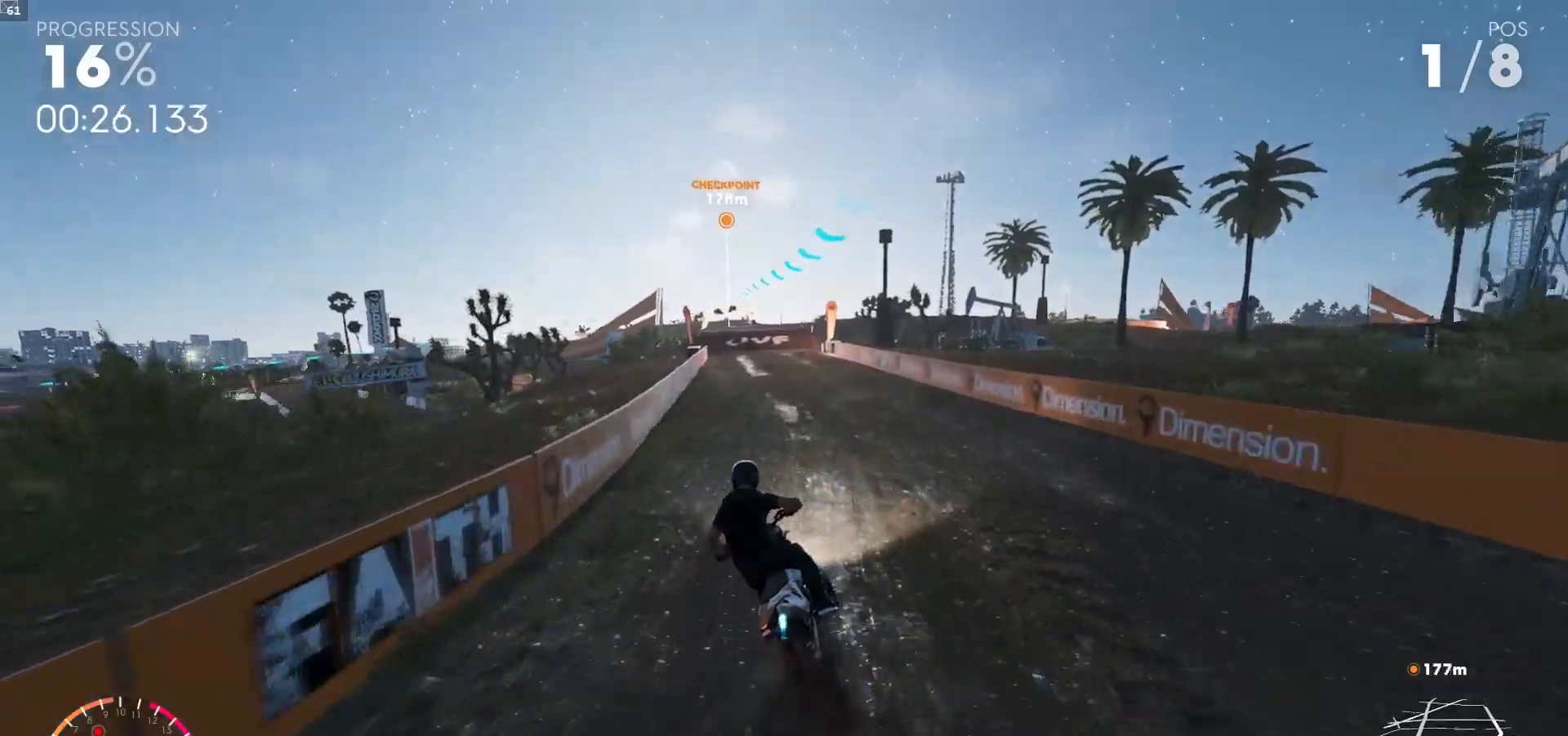
{"buttons": ["A", "R2"], "left_stick": "center", "right_stick": "center", "events": [[100, "left_stick", "center"], [183, "left_stick", "left"], [500, "left_stick", "center"]]}
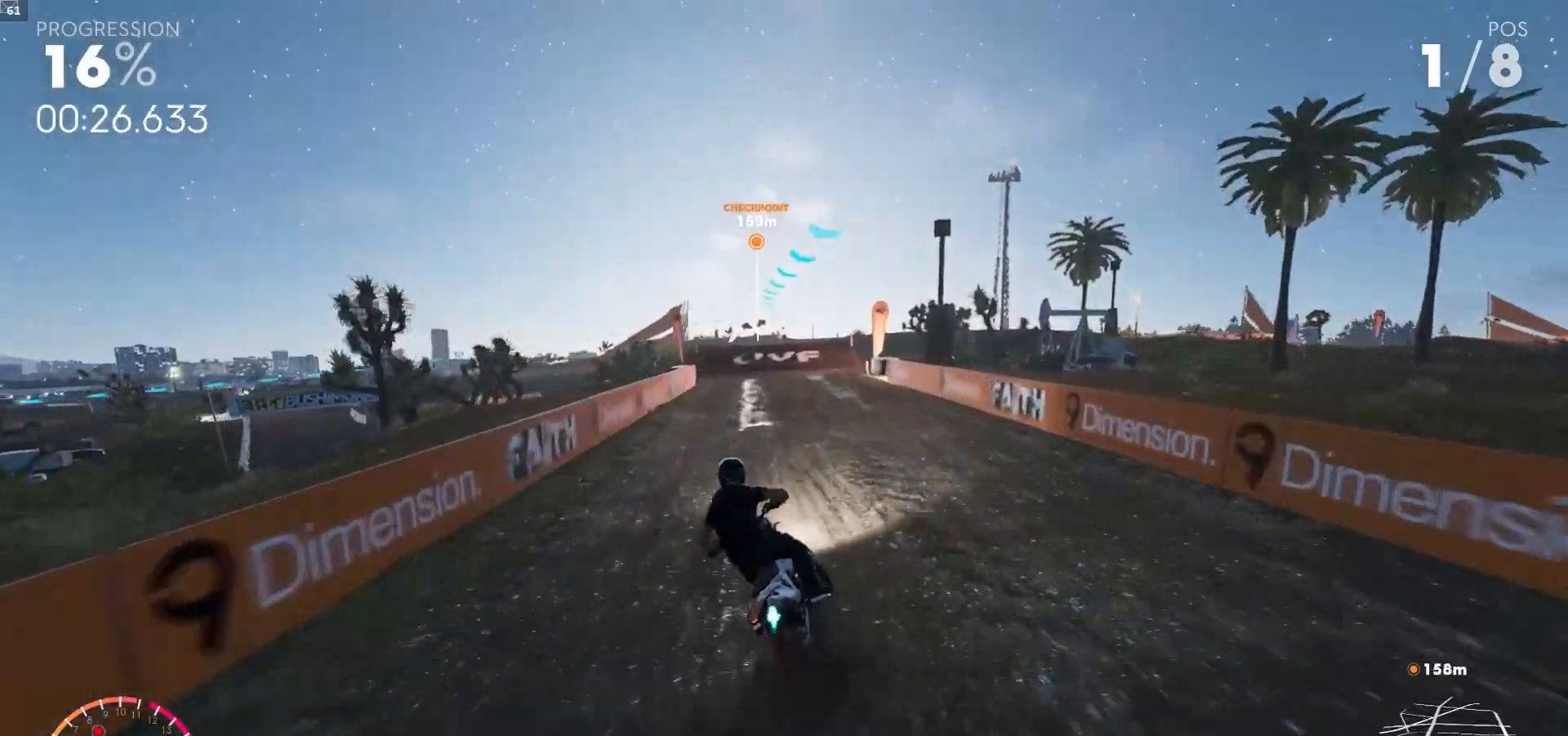
{"buttons": ["R2"], "left_stick": "center", "right_stick": "center", "events": [[100, "left_stick", "left"], [217, "left_stick", "center"], [233, "A", "up"], [367, "left_stick", "right"], [450, "left_stick", "center"]]}
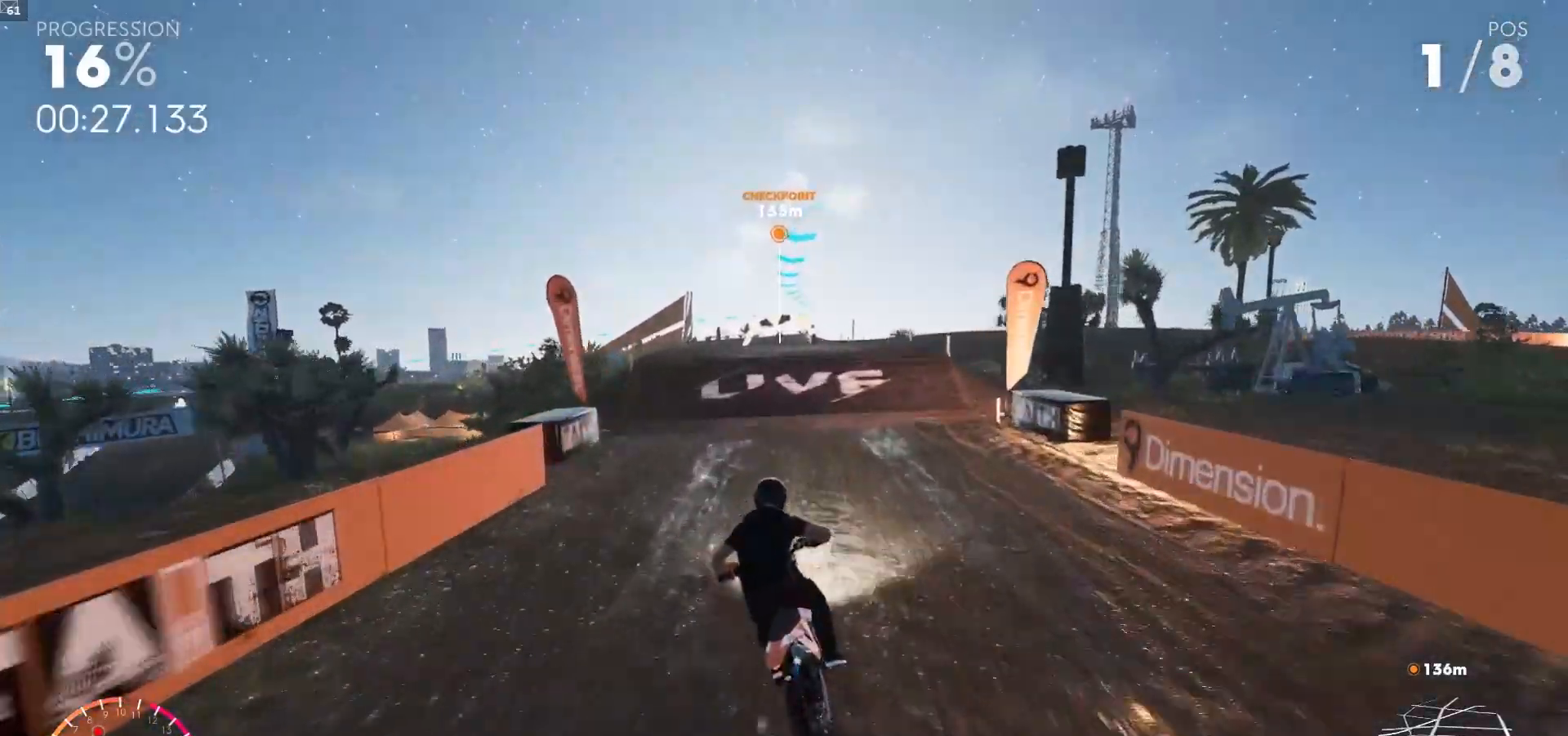
{"buttons": ["A", "R2"], "left_stick": "center", "right_stick": "center", "events": [[83, "left_stick", "left"], [183, "left_stick", "center"], [367, "A", "down"]]}
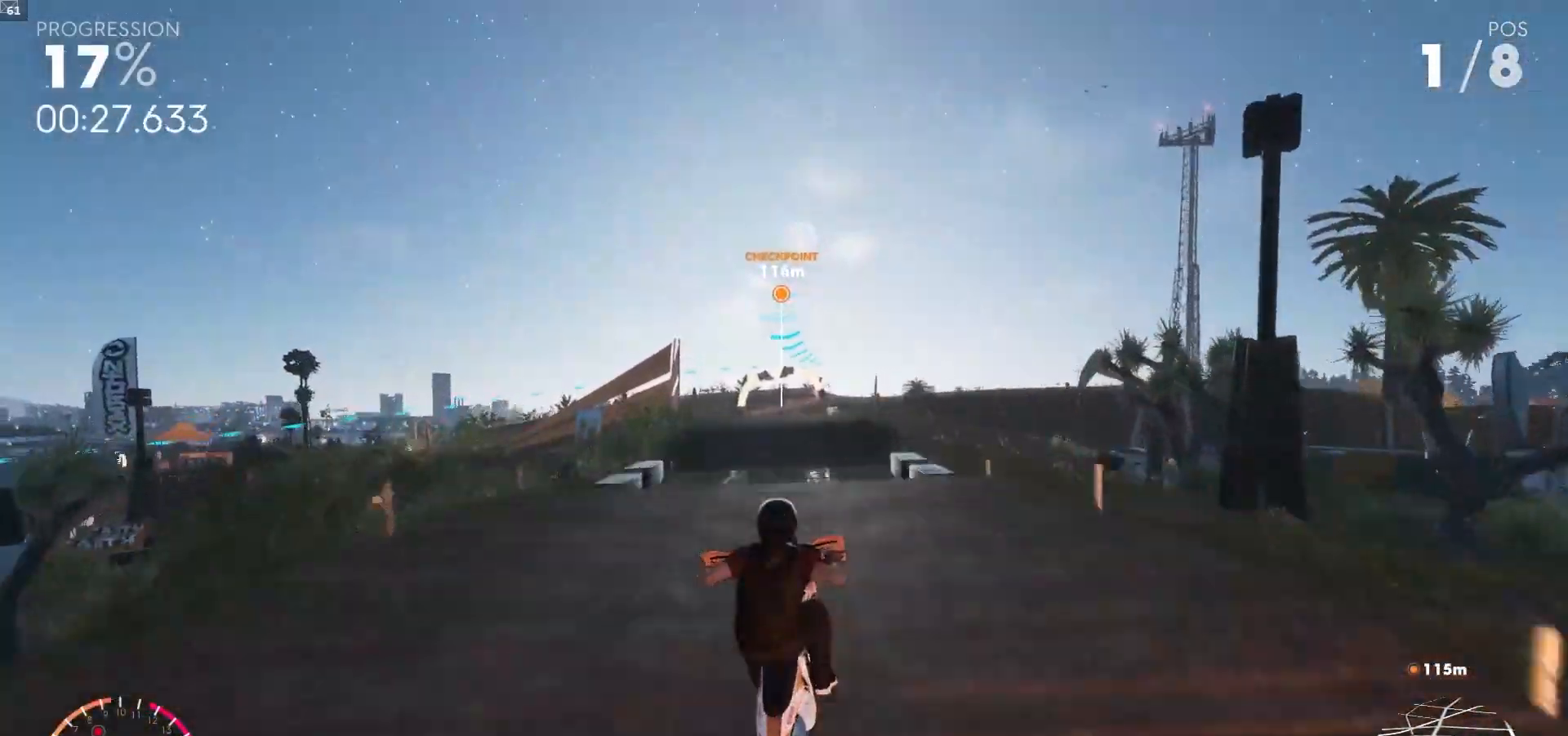
{"buttons": ["A", "R2"], "left_stick": "center", "right_stick": "center", "events": []}
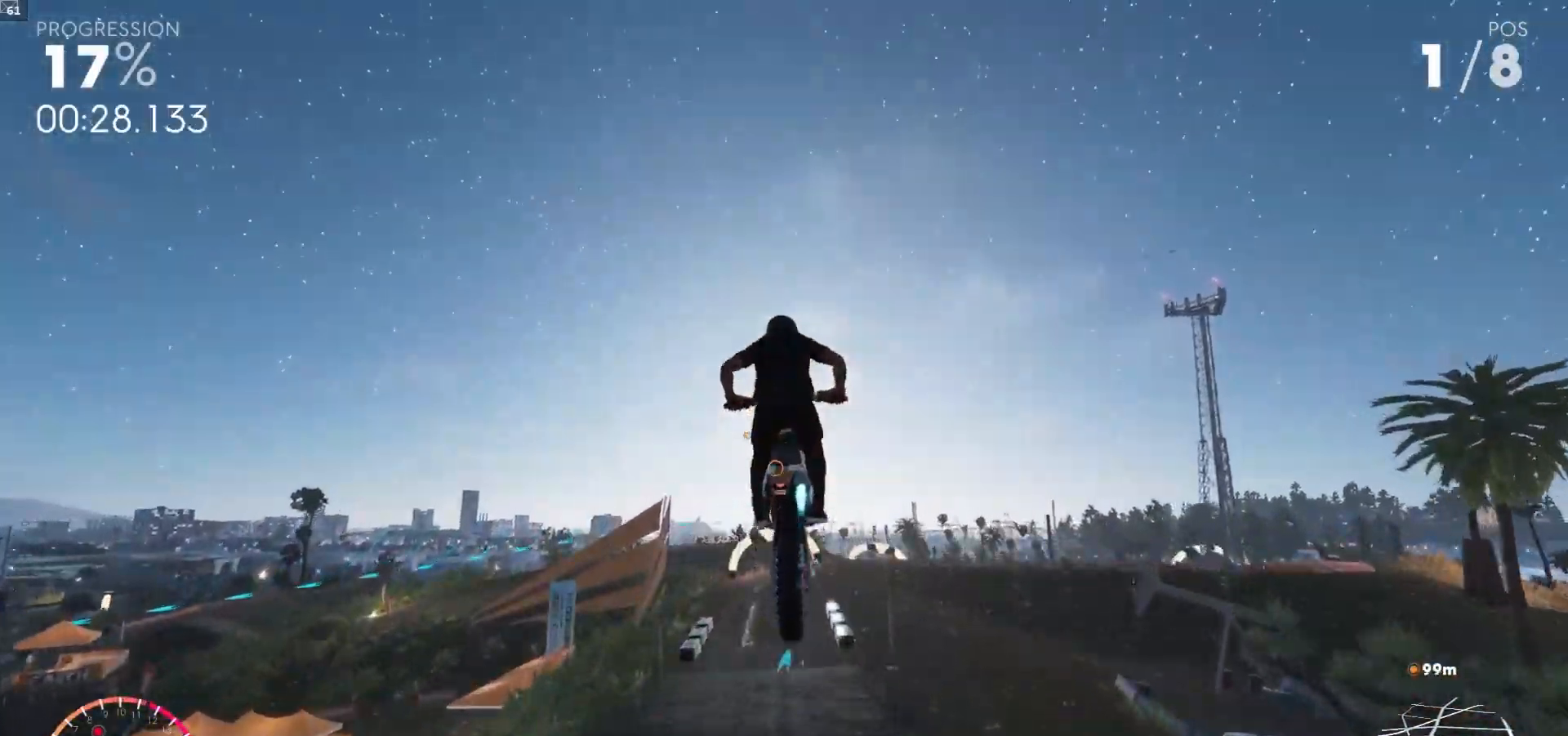
{"buttons": ["A", "R2"], "left_stick": "center", "right_stick": "center", "events": [[83, "A", "up"], [100, "left_stick", "up-left"], [150, "left_stick", "center"], [400, "A", "down"]]}
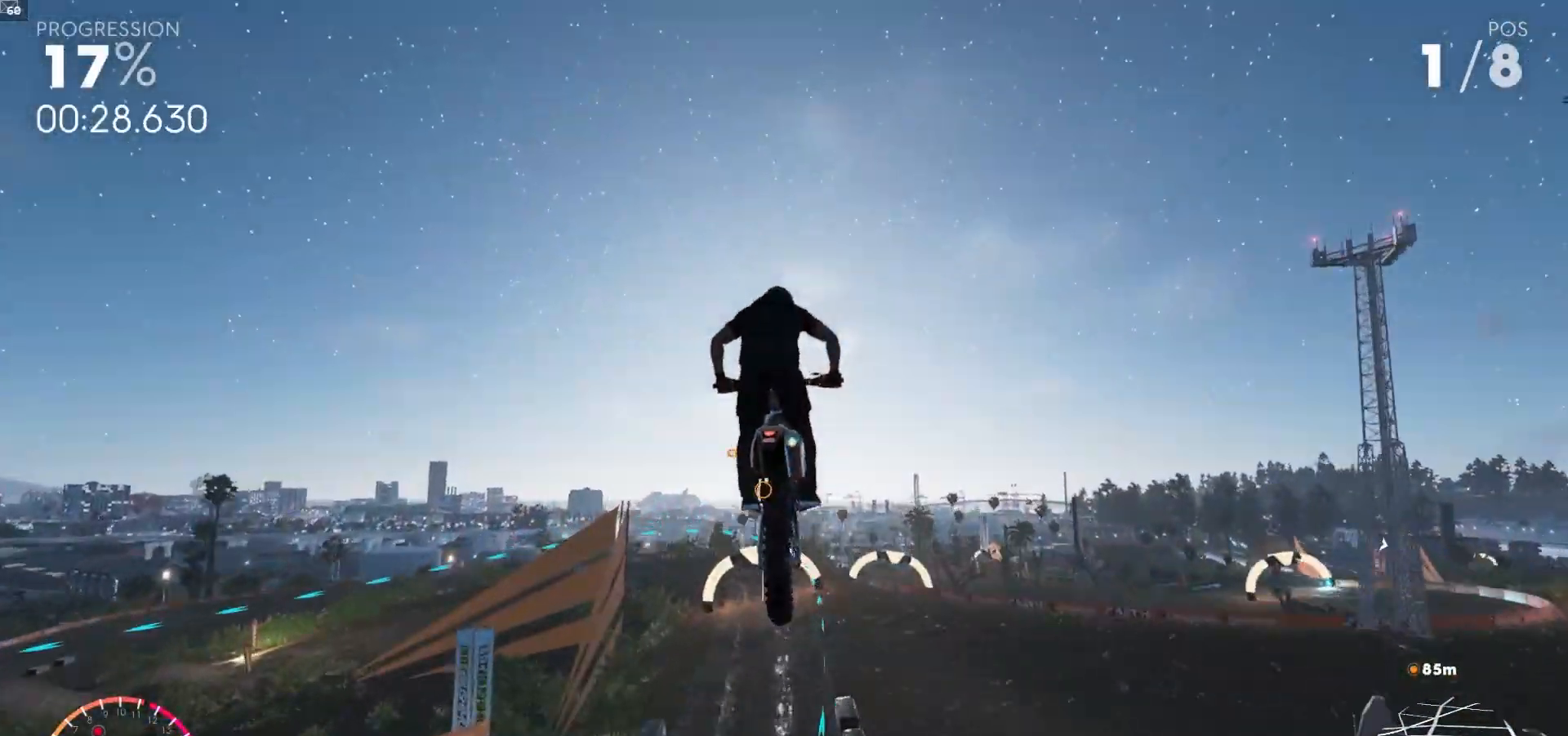
{"buttons": ["A", "R2"], "left_stick": "center", "right_stick": "center", "events": [[350, "A", "up"], [467, "A", "down"]]}